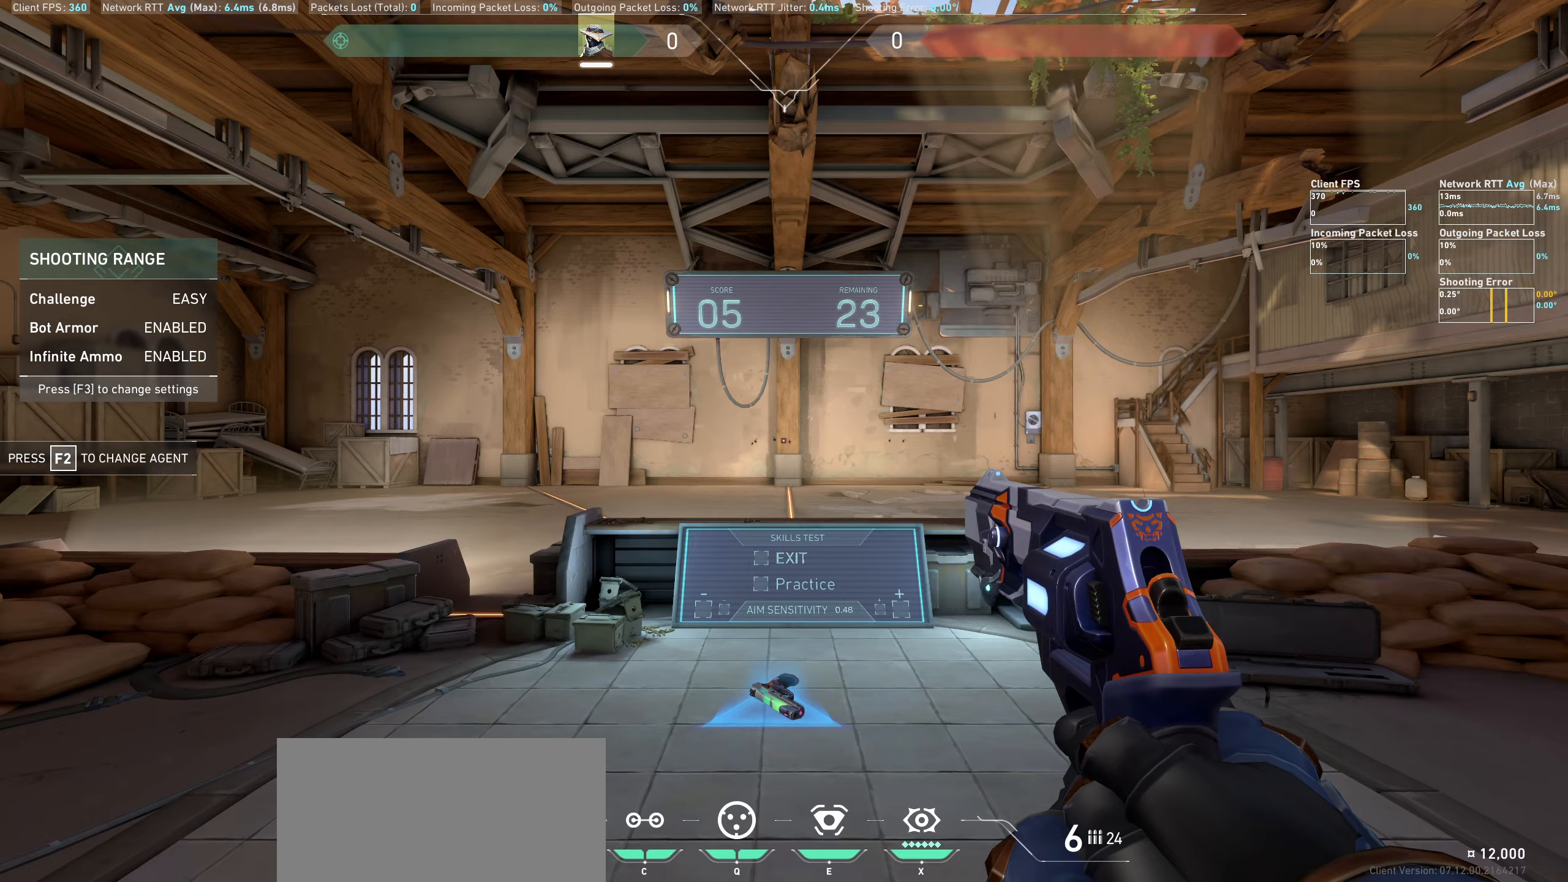
Gameplay with keyboard and mouse; each line is a JSON object with the keys and mouse buttons held at the frame after it. "events" lists presses ("down") and releases ("up") of "a", "ctrl", "d", "e", "q", "s", "shift", "space", "w", "mouse_left", "mouse_wheel" and "mouse_right" between this image and that frame as [ms after this image, input, new state], when the widget could be followed in between. "mouse_left", "mouse_wheel", "mouse_right" = the "left", "wheel", "right" buttons of the "mouse" list. No other keys are recorded. "wheel" means that the mouse wheel is clicked or scrolled. Mouse movement is not recorded.
{"keys": [], "mouse": [], "events": []}
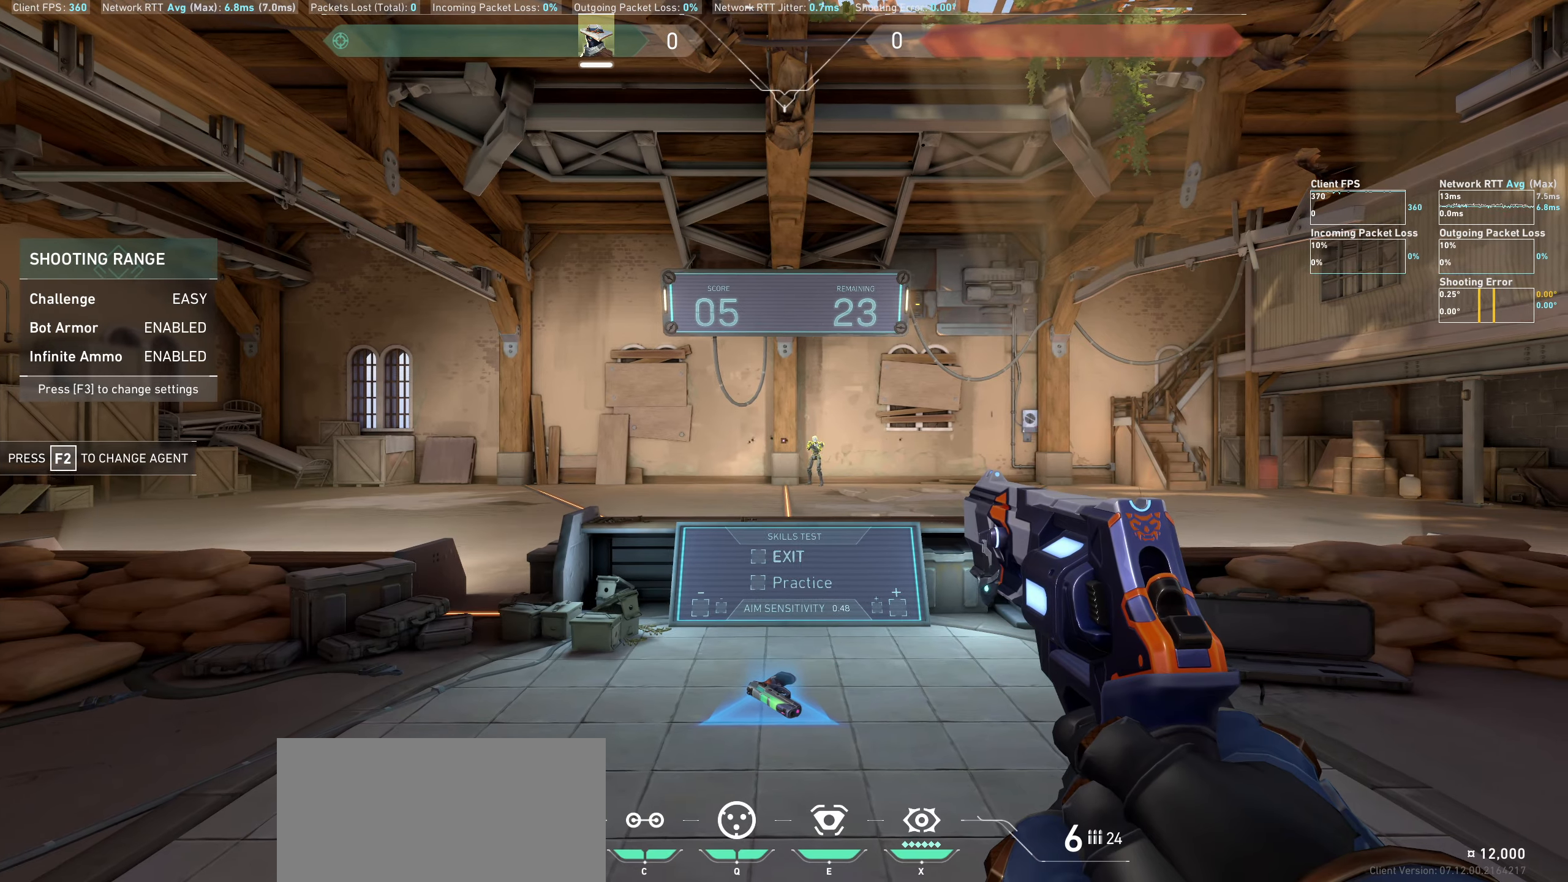
{"keys": [], "mouse": [], "events": [[33, "a", "down"], [367, "a", "up"]]}
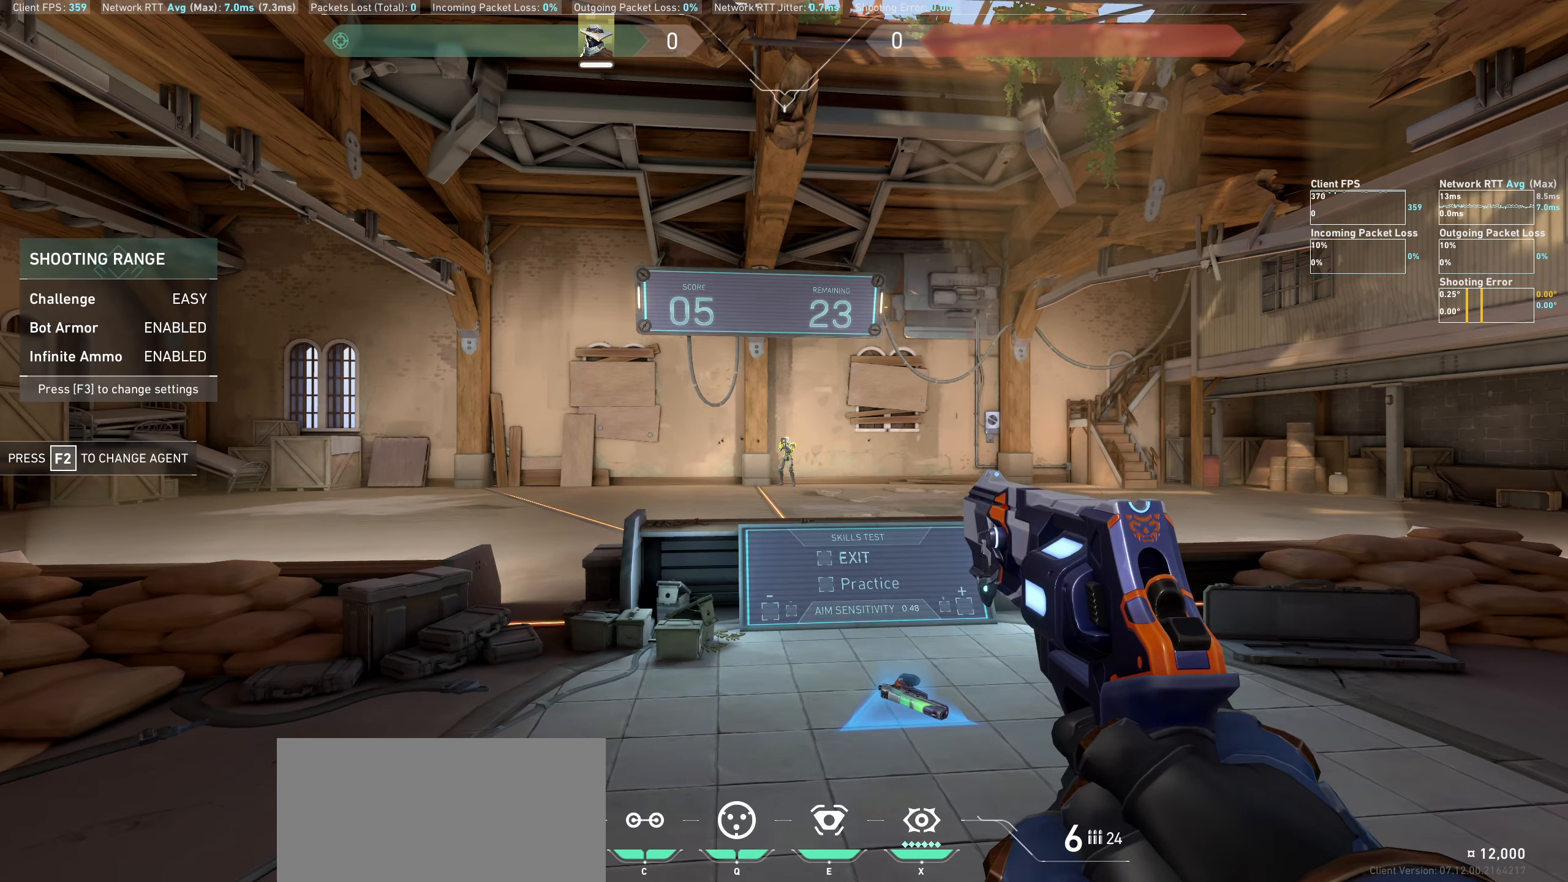
{"keys": [], "mouse": [], "events": [[117, "mouse_left", "down"], [167, "d", "down"], [283, "mouse_left", "up"], [467, "d", "up"]]}
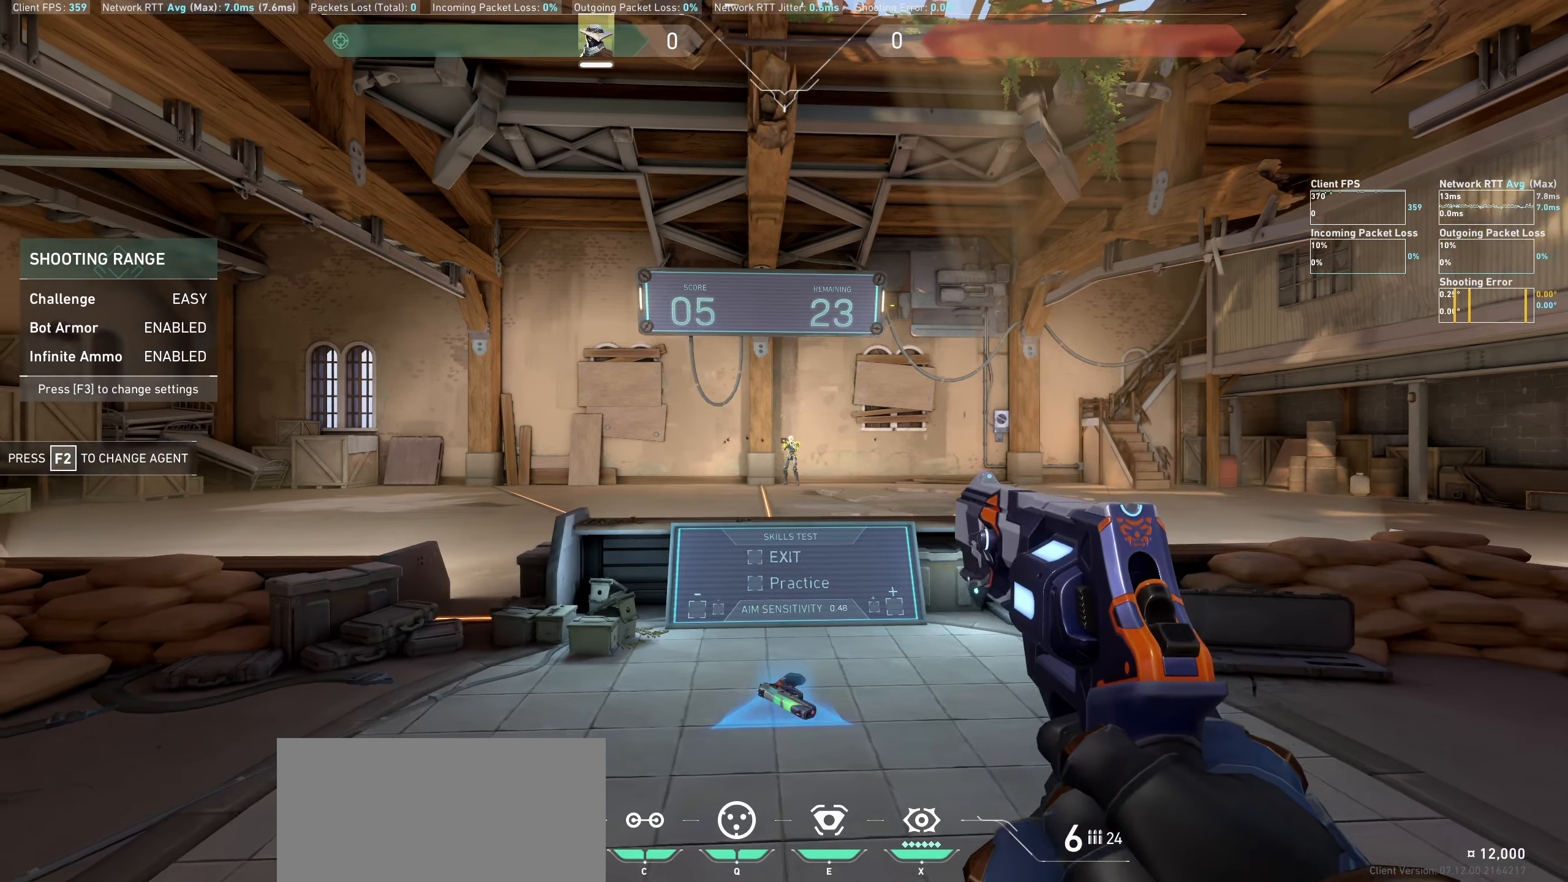
{"keys": ["d"], "mouse": [], "events": [[233, "d", "down"], [283, "mouse_left", "down"], [450, "mouse_left", "up"]]}
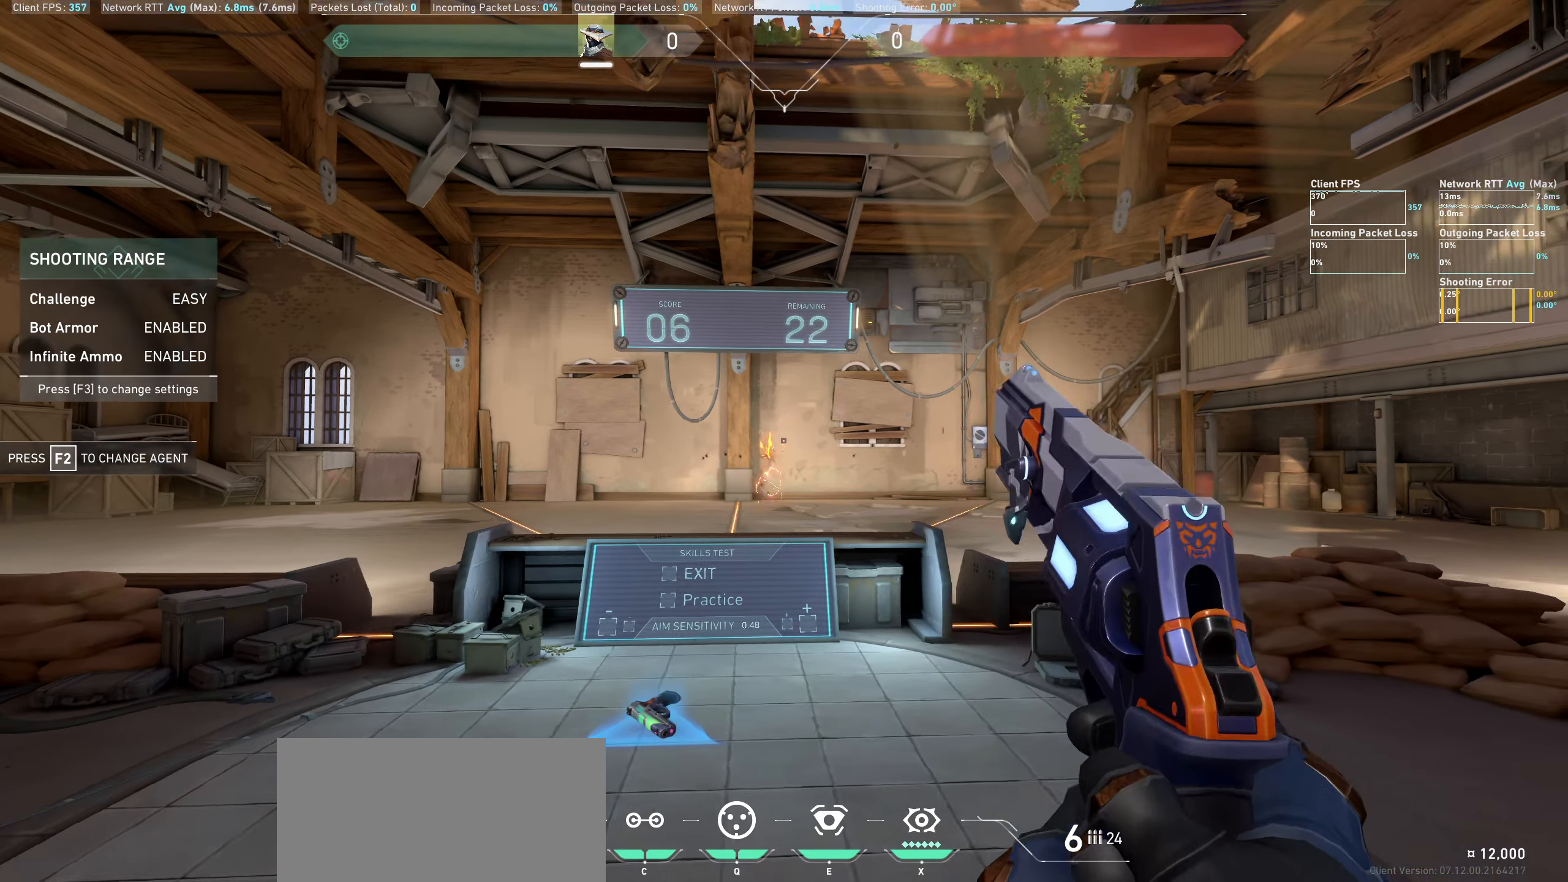
{"keys": ["a"], "mouse": [], "events": [[17, "d", "up"], [267, "a", "down"]]}
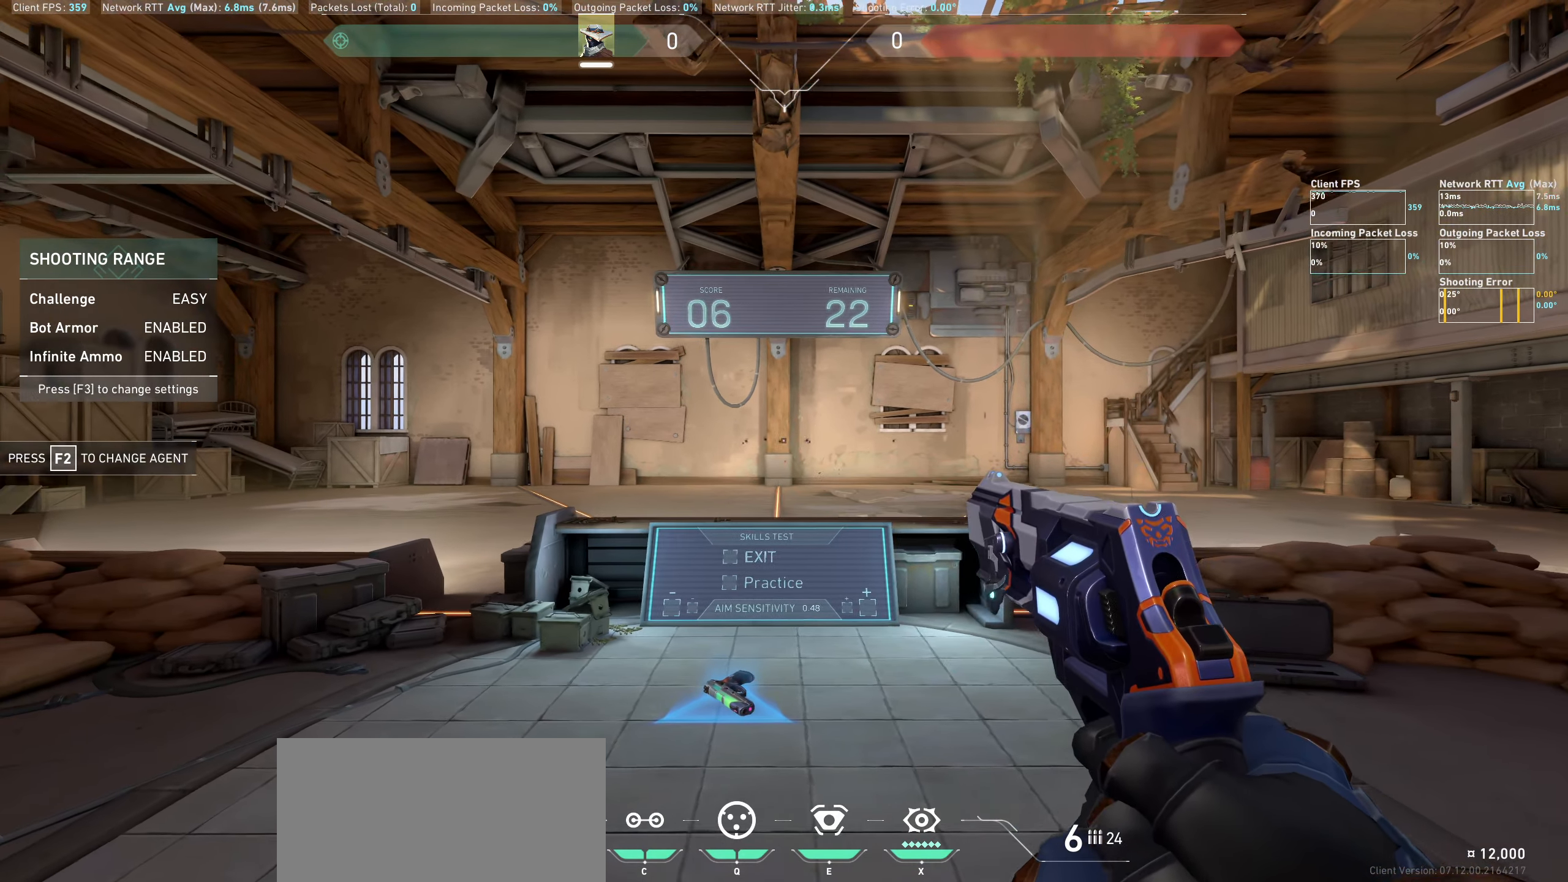
{"keys": [], "mouse": [], "events": [[50, "a", "up"], [300, "d", "down"], [383, "d", "up"]]}
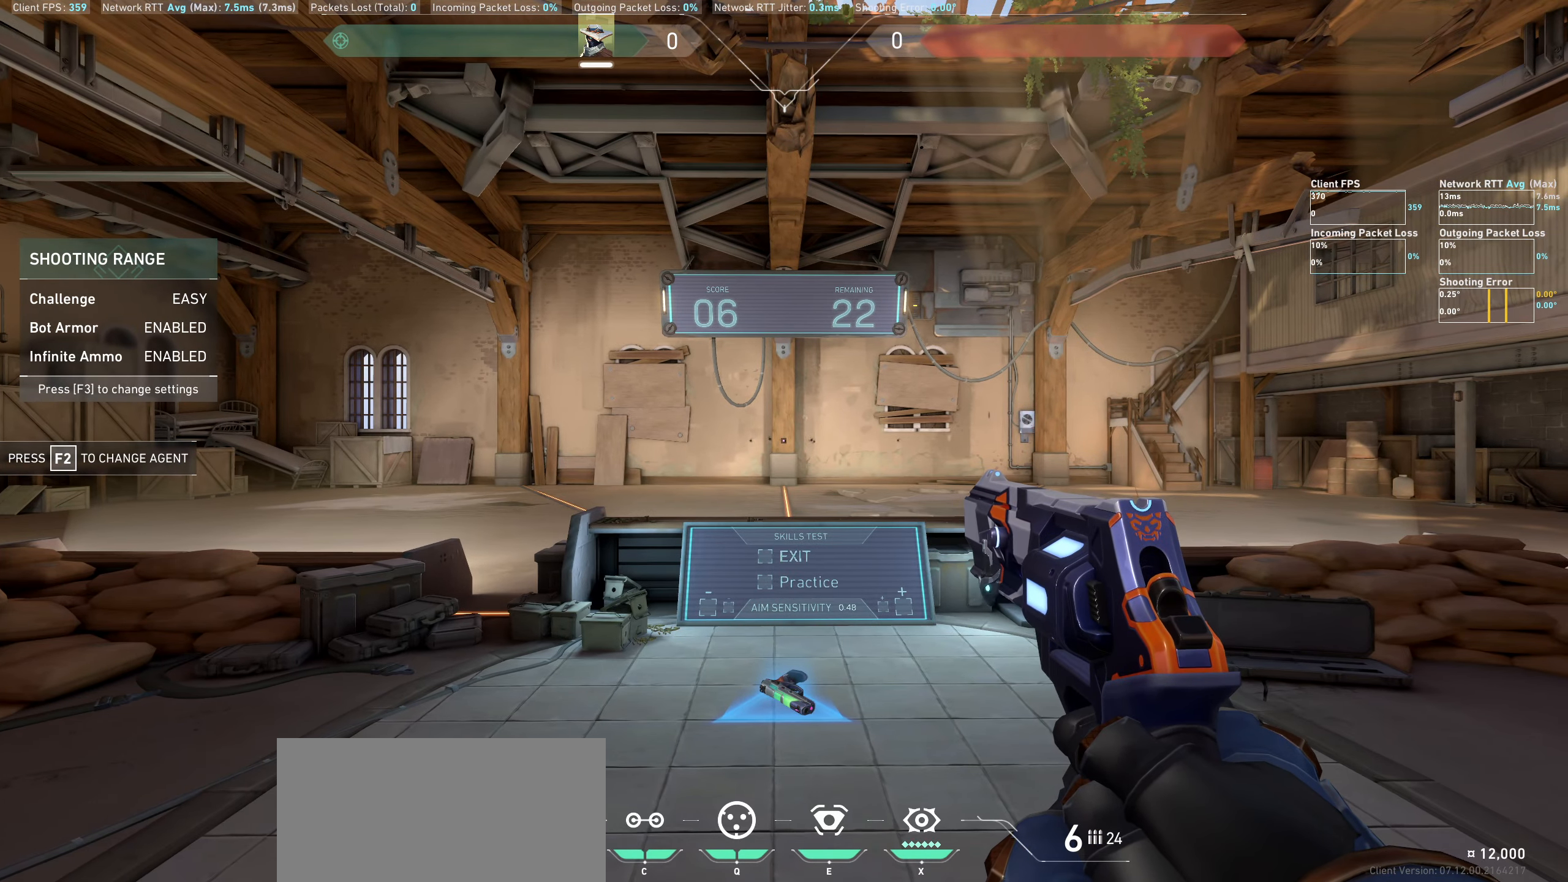
{"keys": ["d"], "mouse": [], "events": [[300, "d", "down"]]}
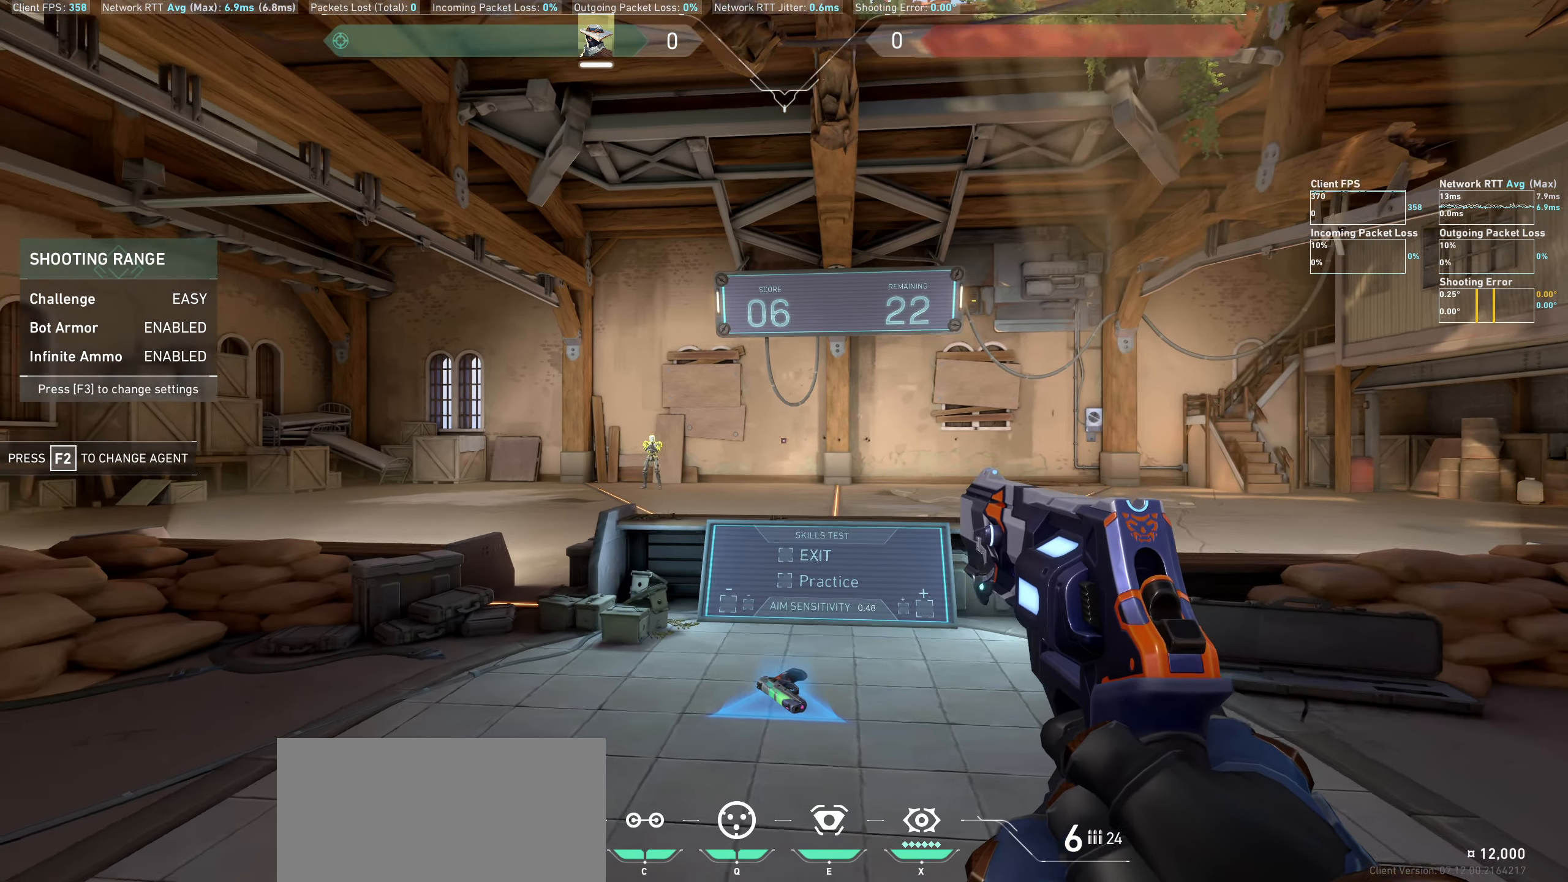
{"keys": [], "mouse": [], "events": [[250, "d", "up"]]}
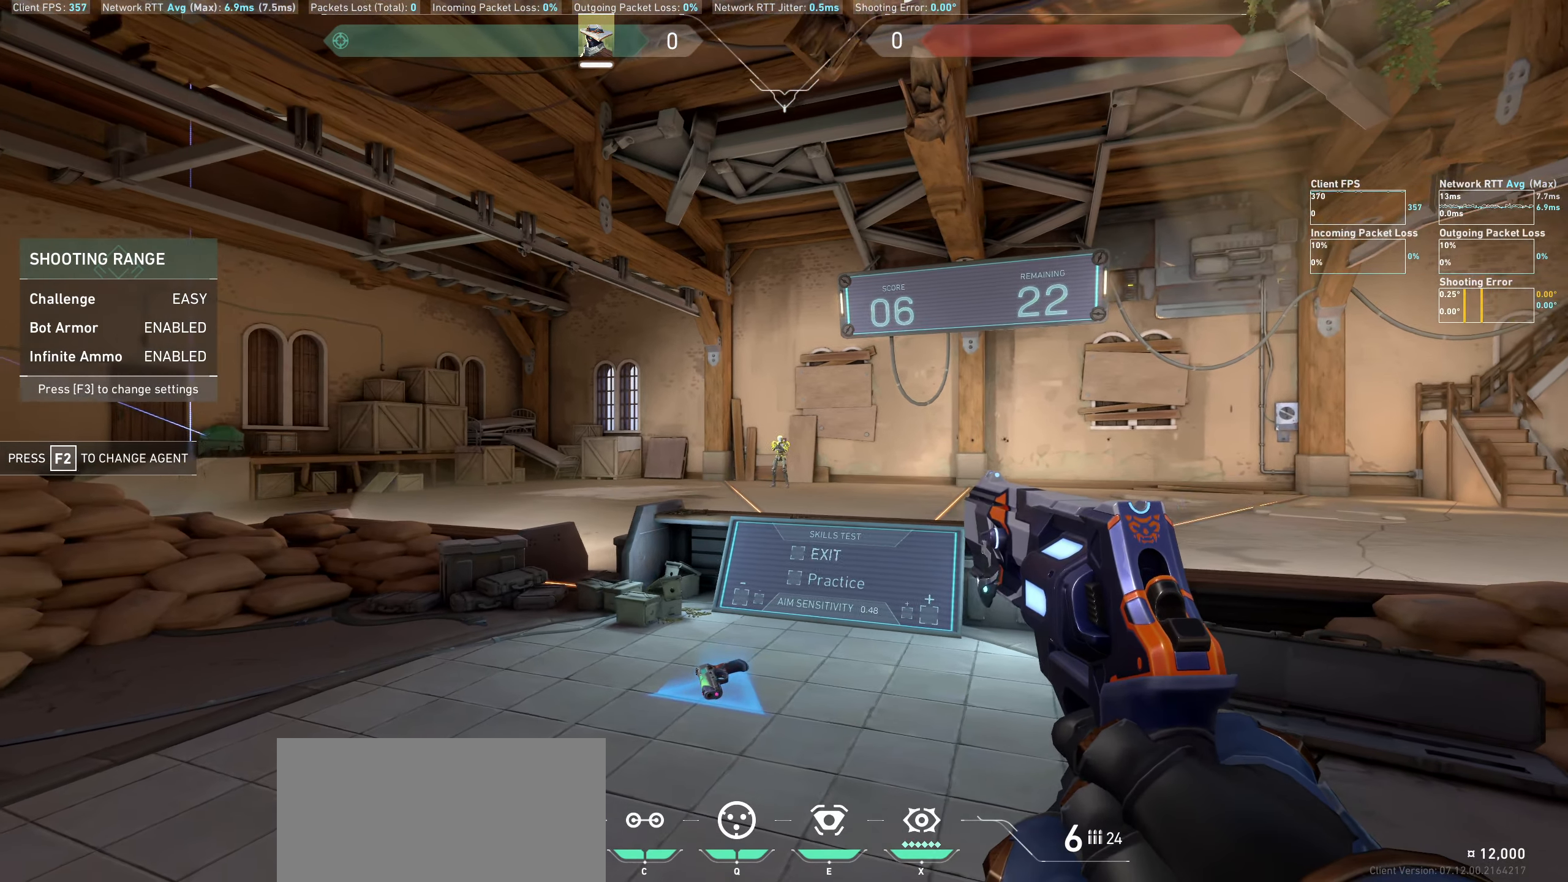
{"keys": ["a"], "mouse": [], "events": [[50, "mouse_left", "down"], [150, "a", "down"], [267, "mouse_left", "up"]]}
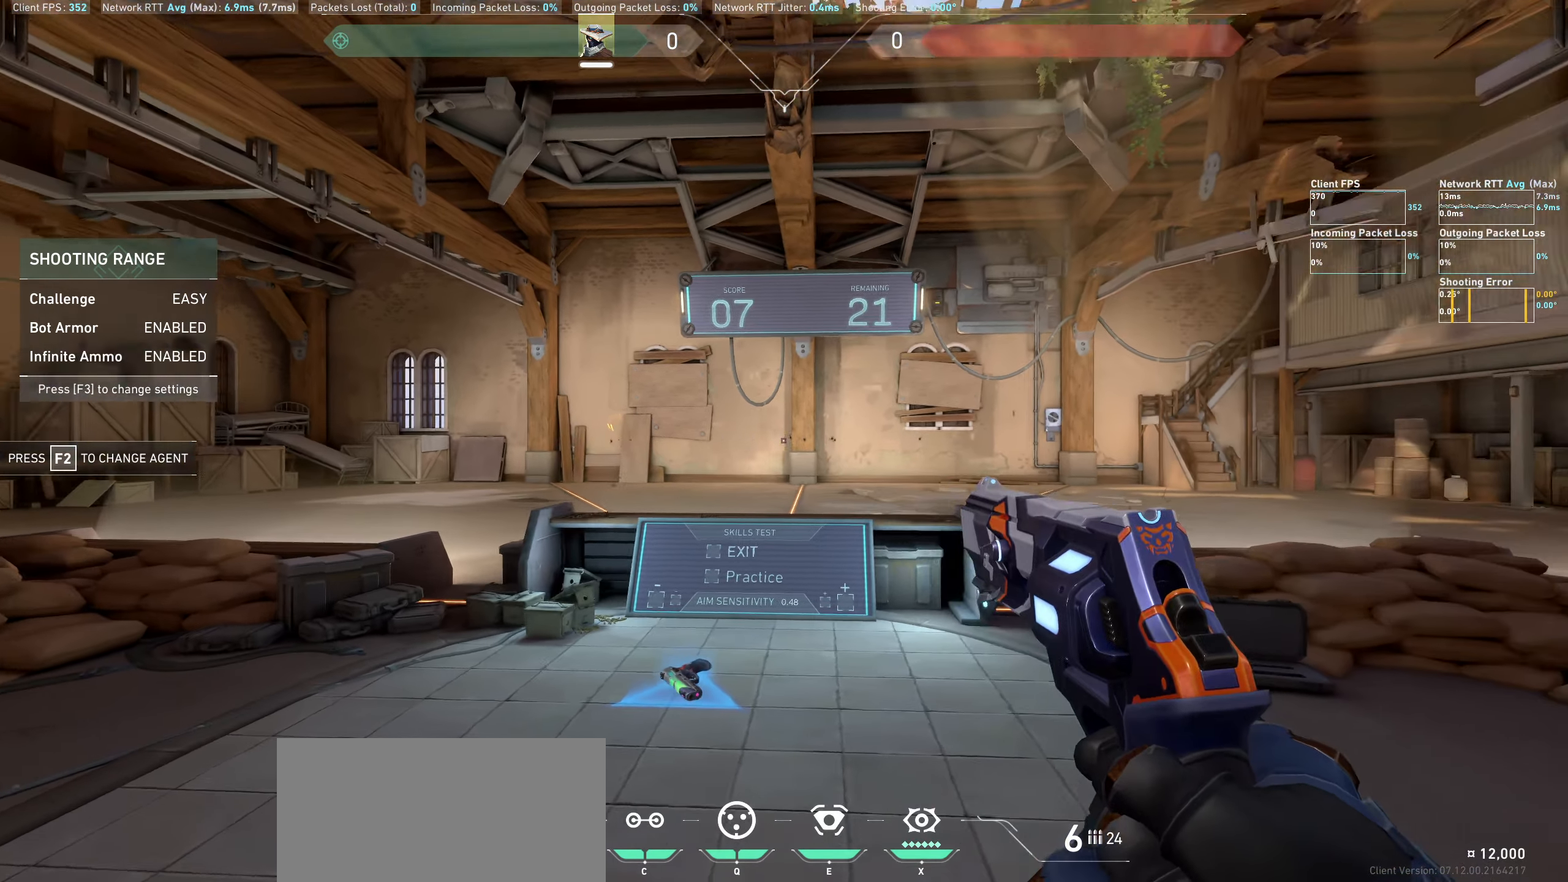
{"keys": [], "mouse": [], "events": [[67, "a", "up"]]}
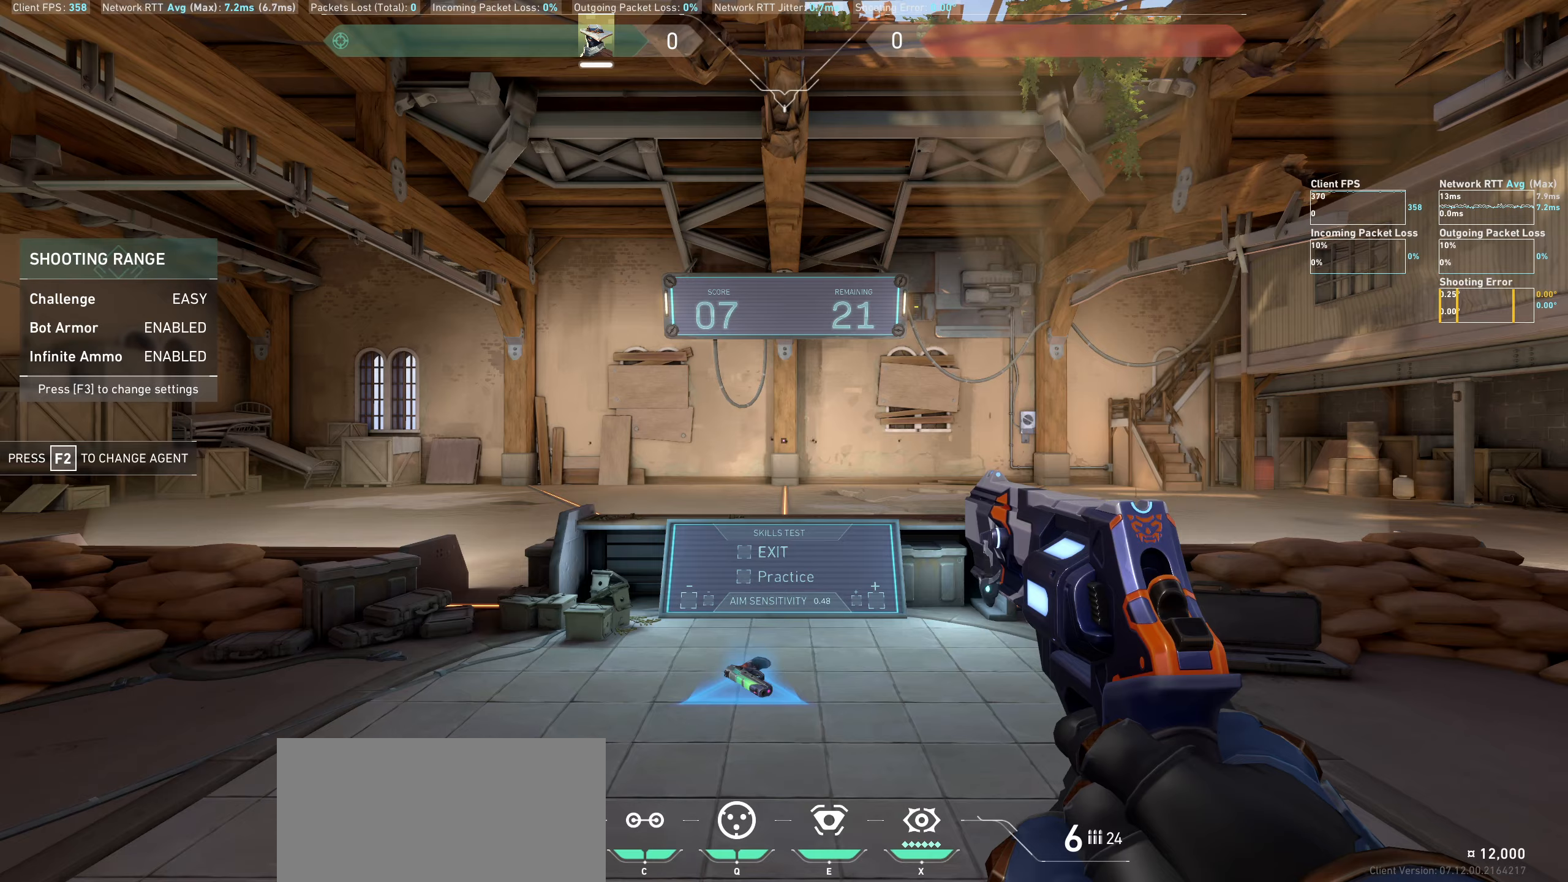
{"keys": [], "mouse": [], "events": []}
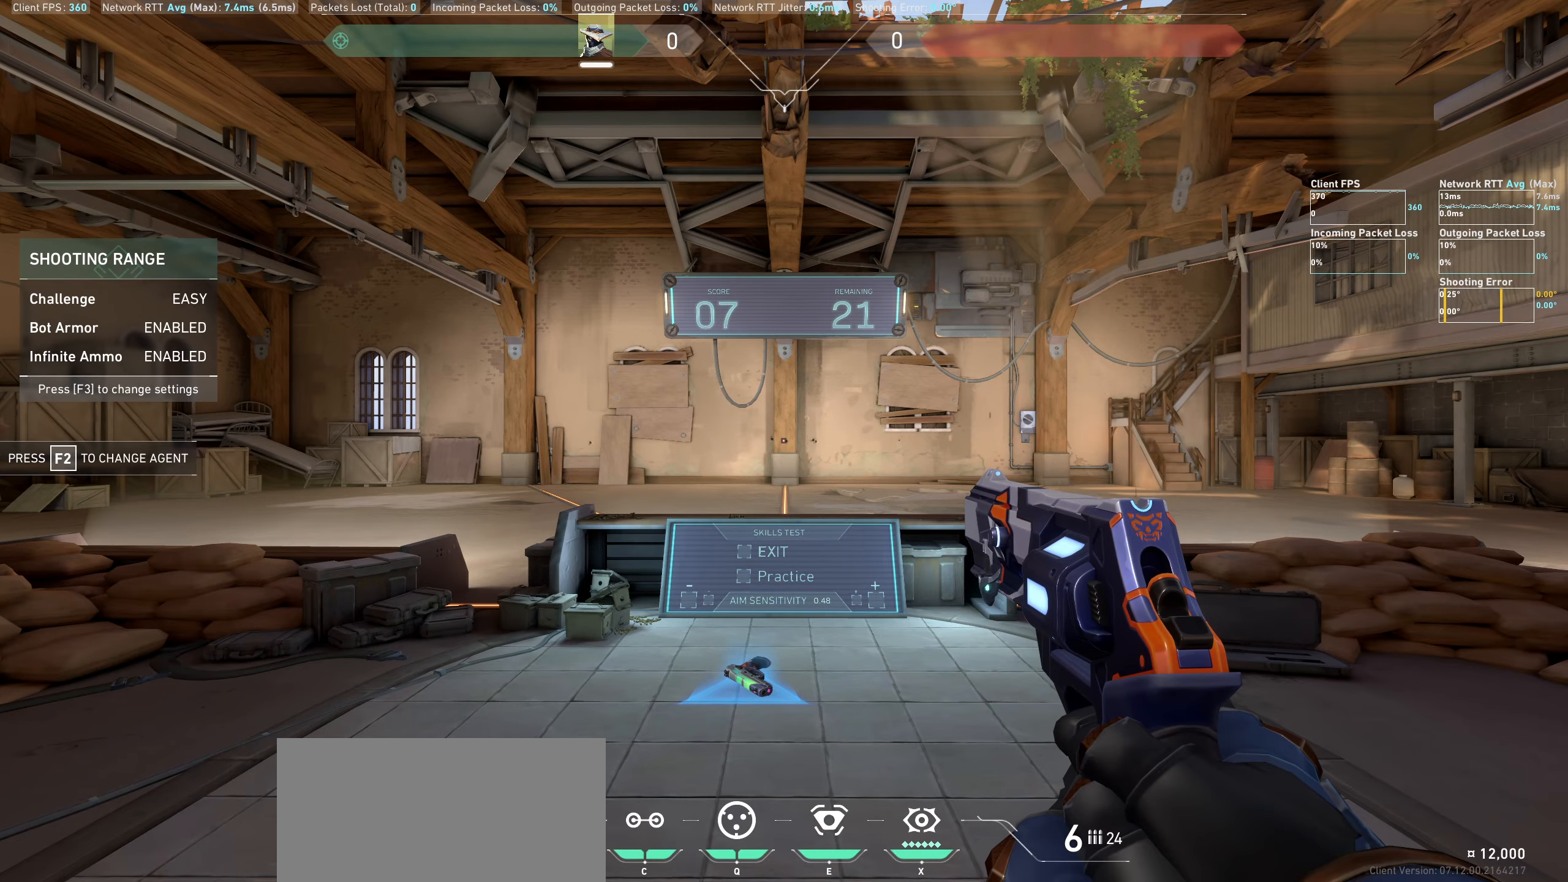
{"keys": ["d"], "mouse": [], "events": [[283, "a", "down"], [433, "a", "up"], [433, "d", "down"]]}
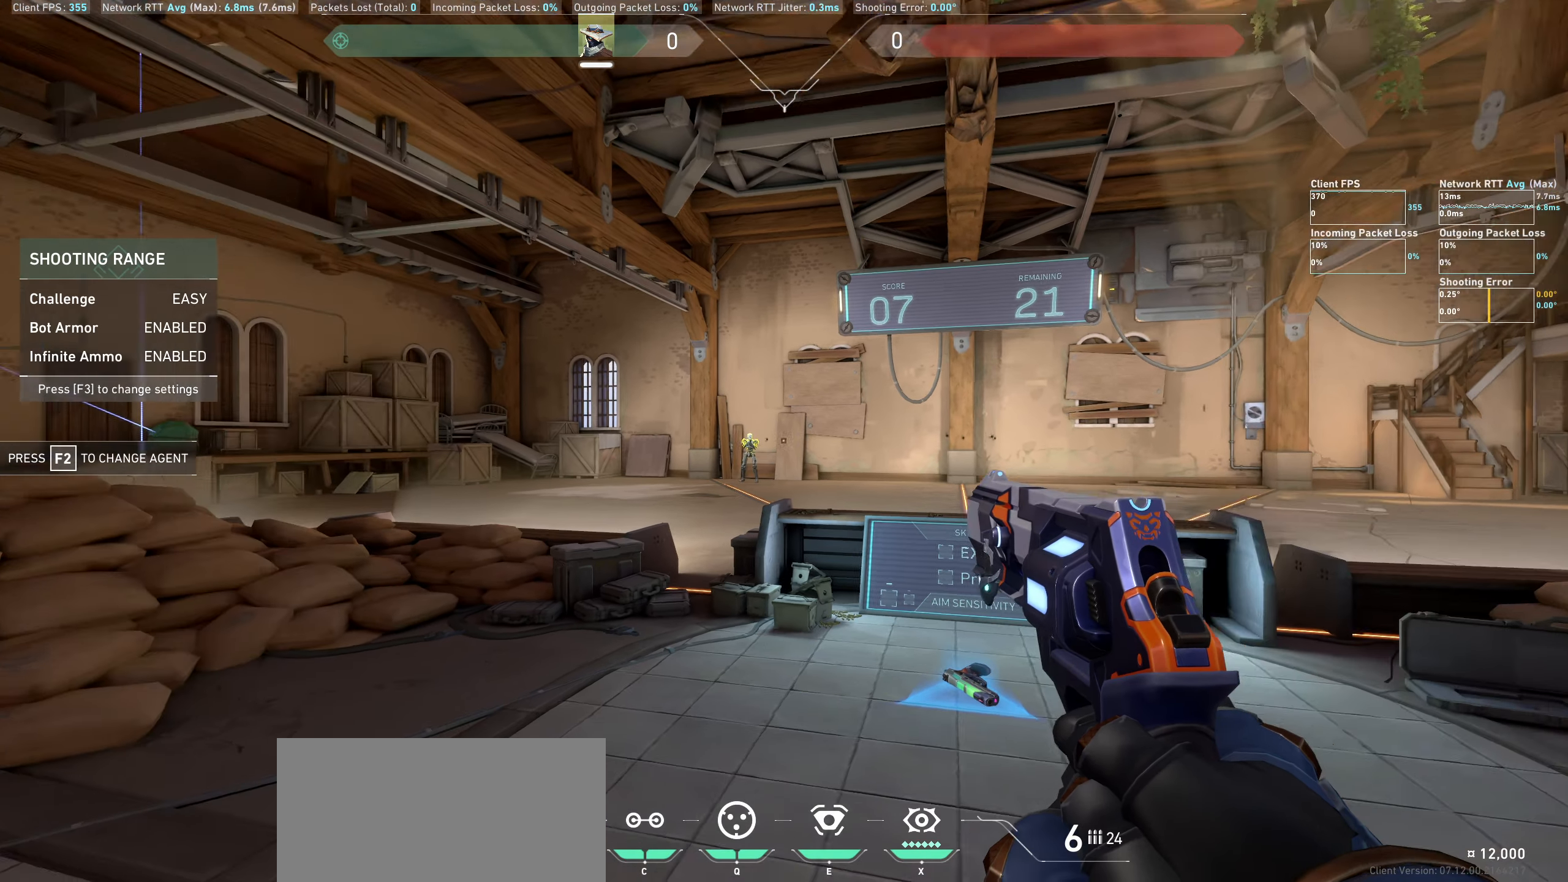
{"keys": [], "mouse": ["left"], "events": [[217, "d", "up"], [450, "mouse_left", "down"]]}
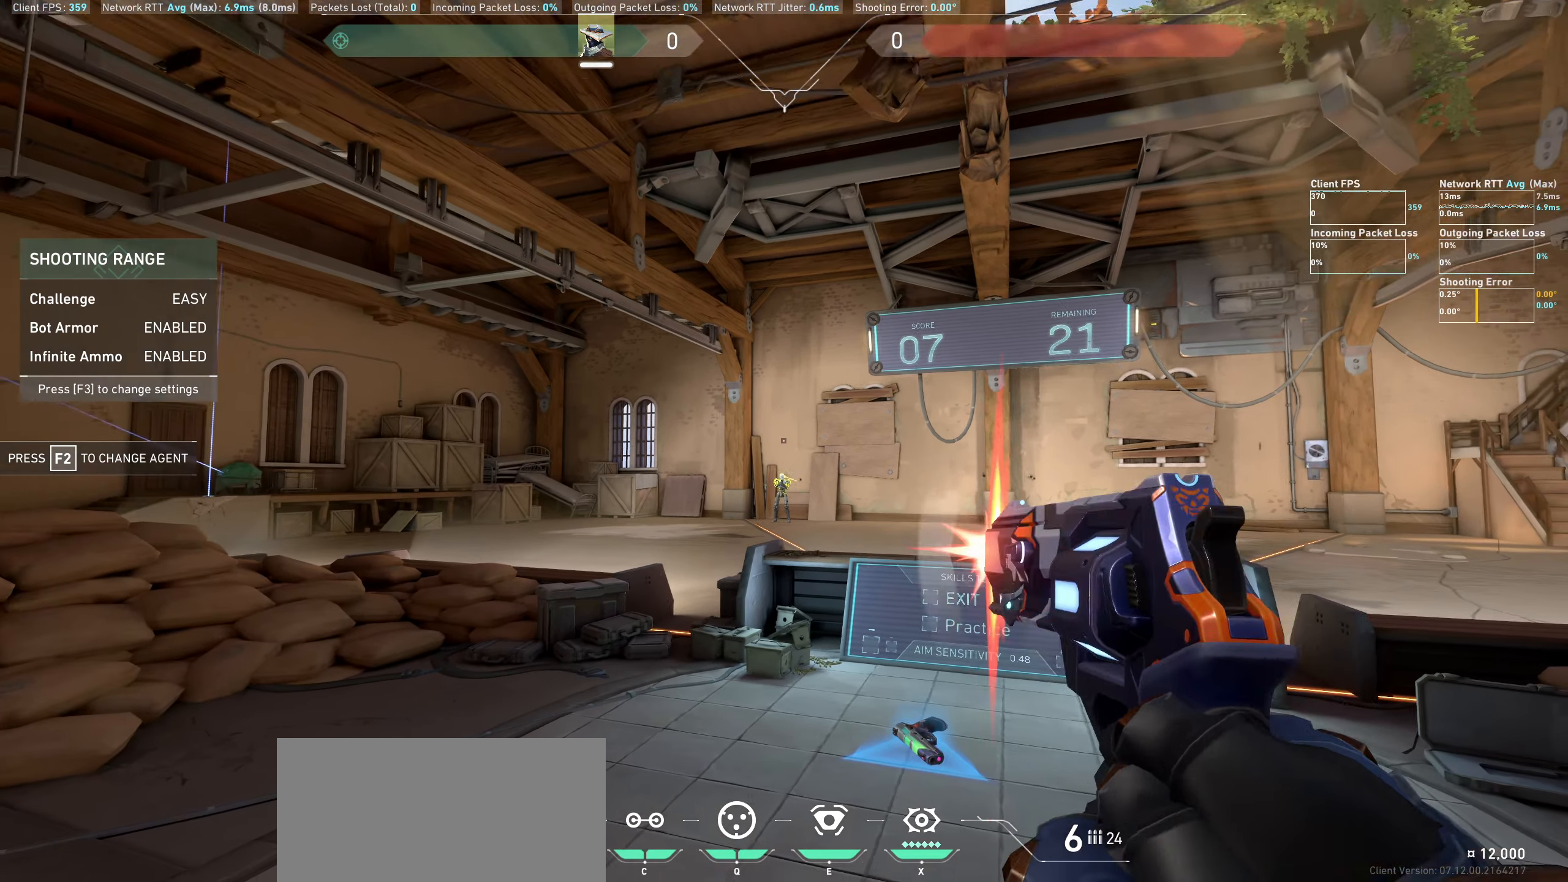
{"keys": [], "mouse": [], "events": [[17, "a", "down"], [167, "mouse_left", "up"], [383, "a", "up"]]}
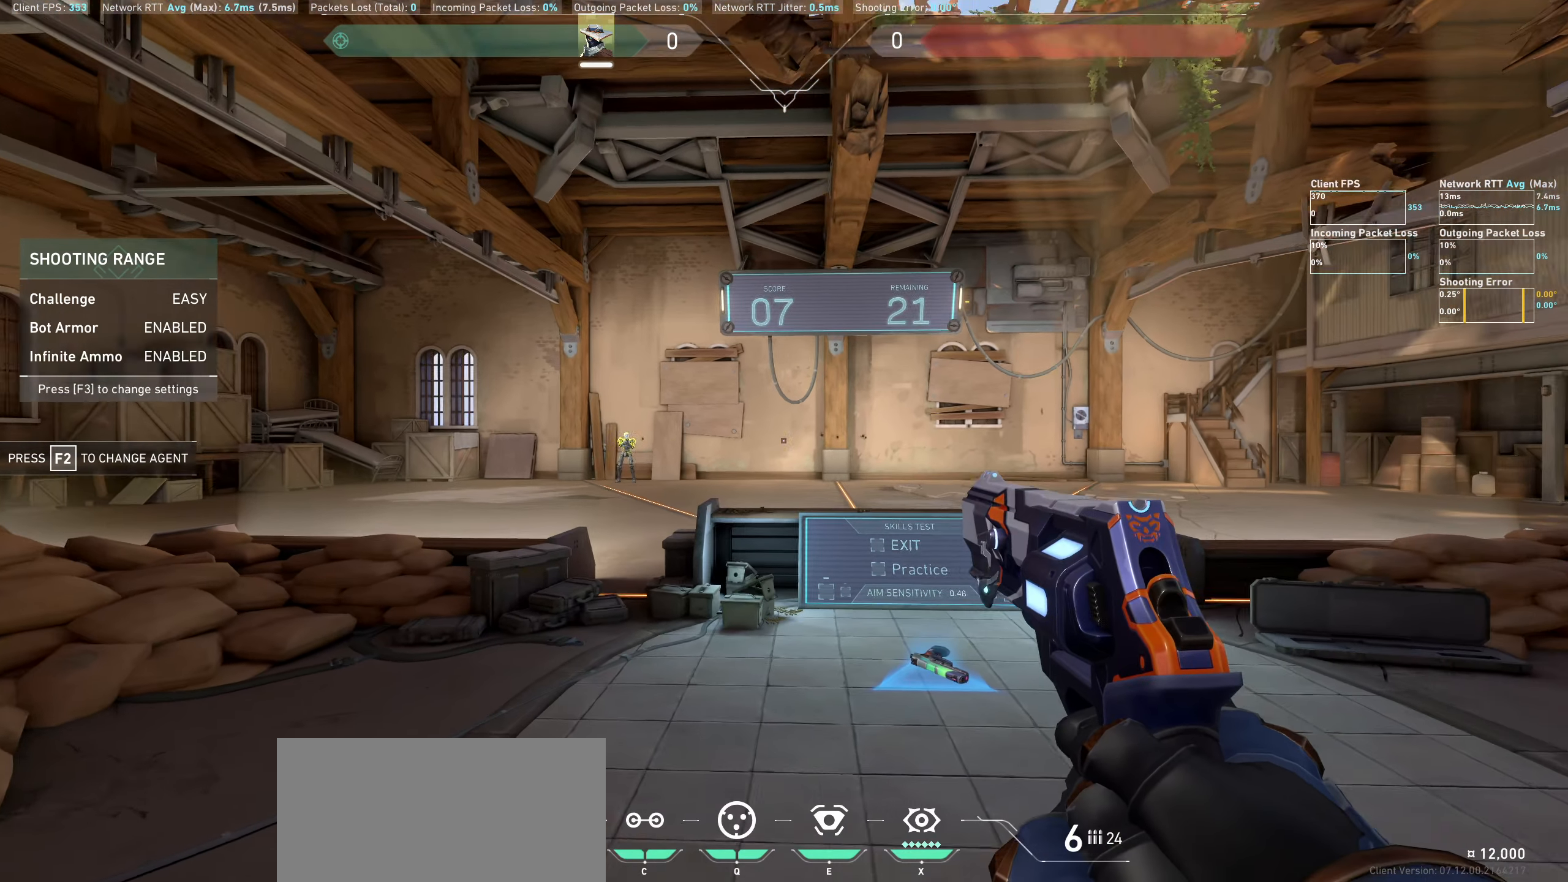
{"keys": [], "mouse": [], "events": [[150, "a", "down"], [267, "a", "up"], [300, "d", "down"], [500, "d", "up"]]}
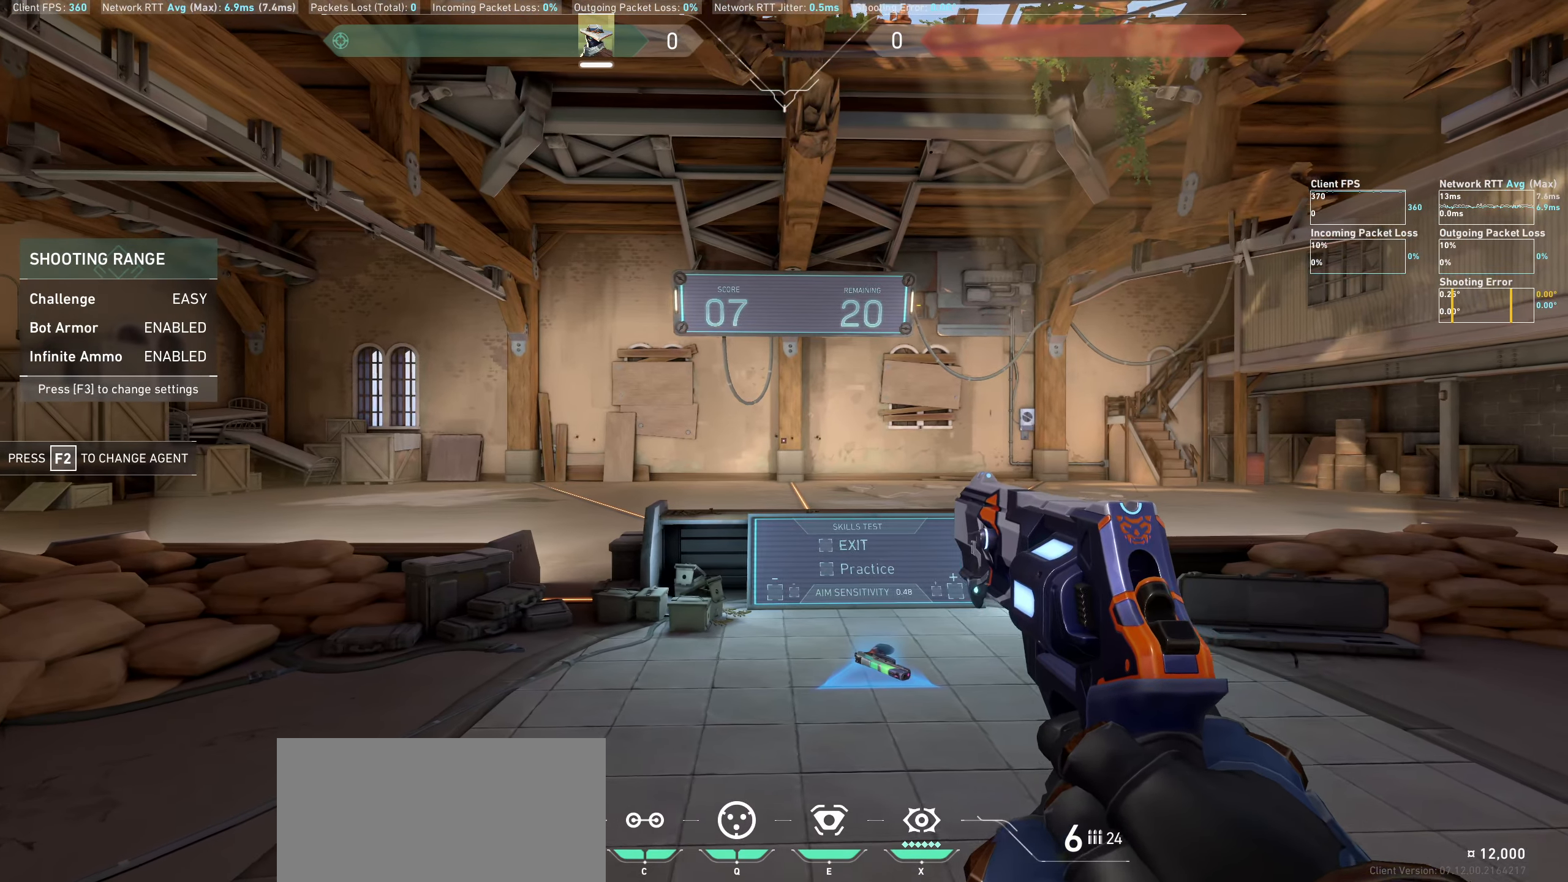
{"keys": [], "mouse": [], "events": []}
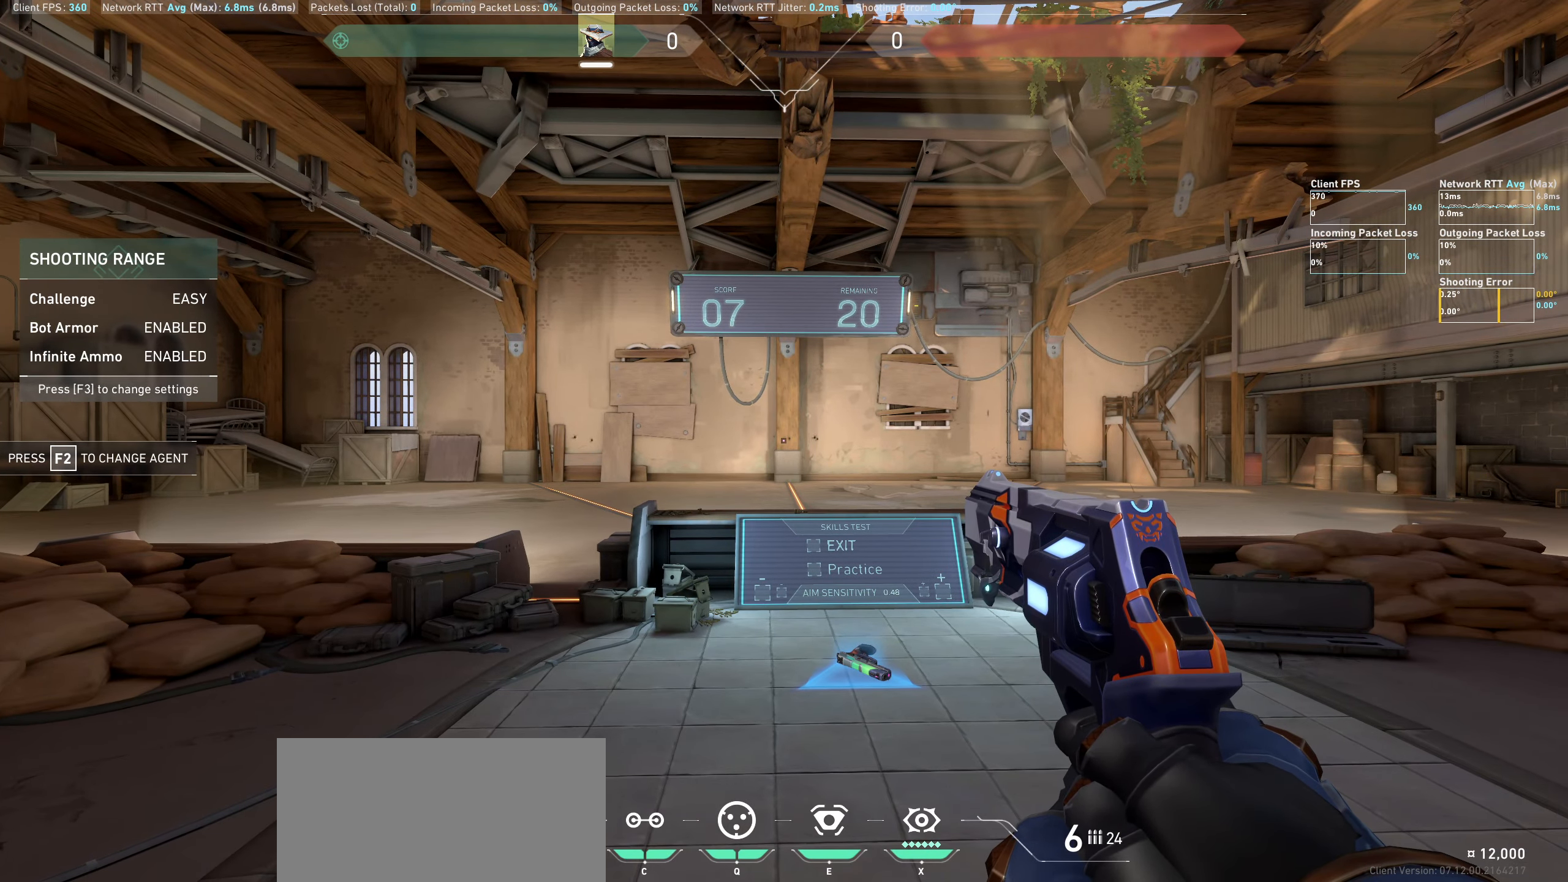
{"keys": [], "mouse": [], "events": []}
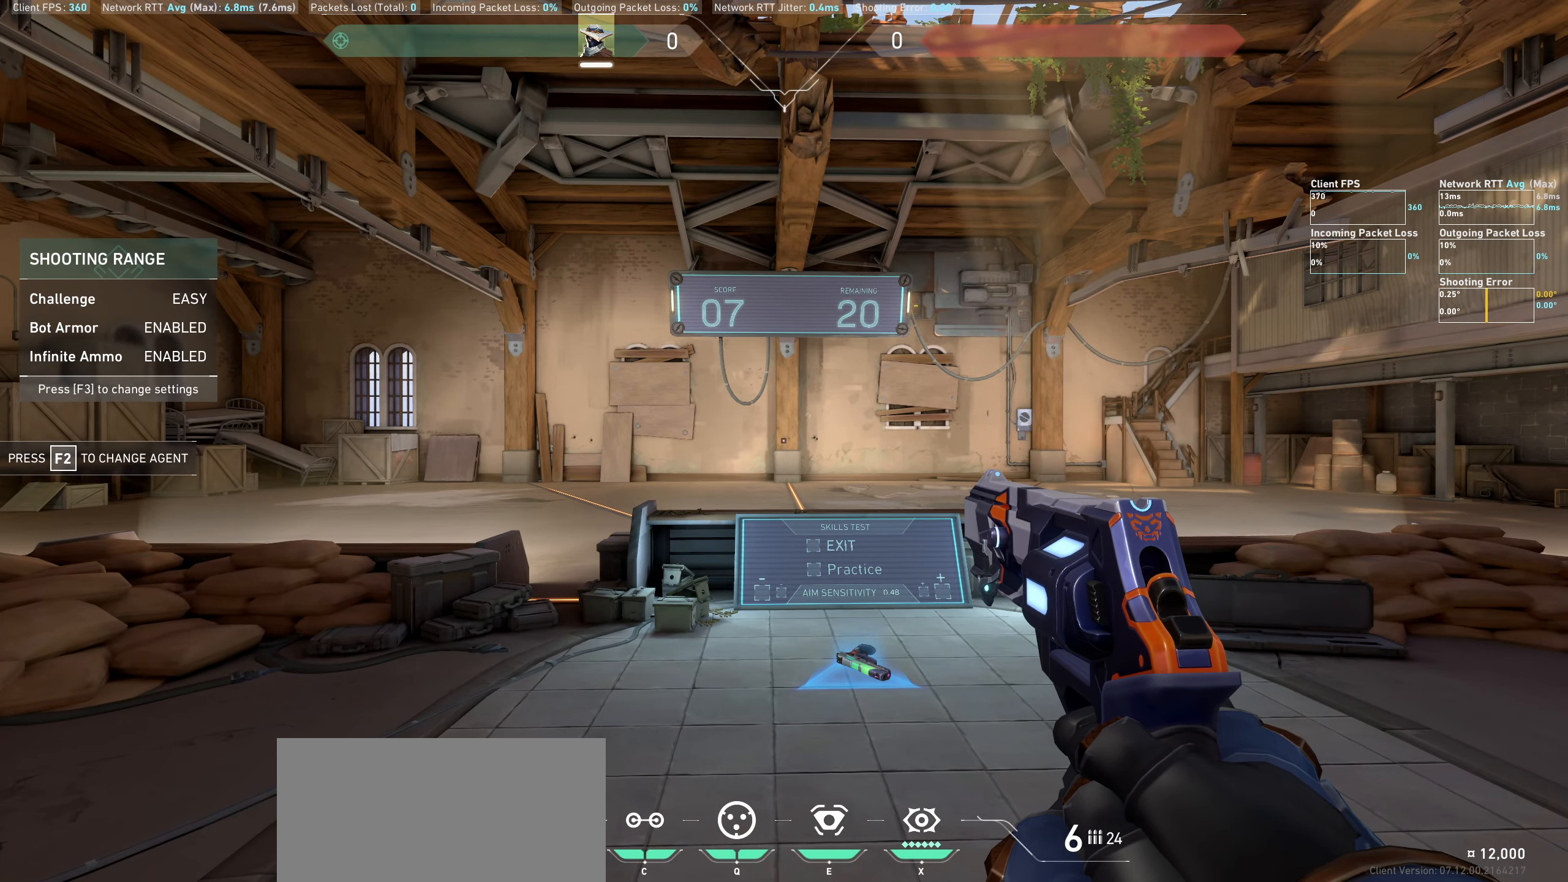
{"keys": ["a"], "mouse": [], "events": [[233, "a", "down"]]}
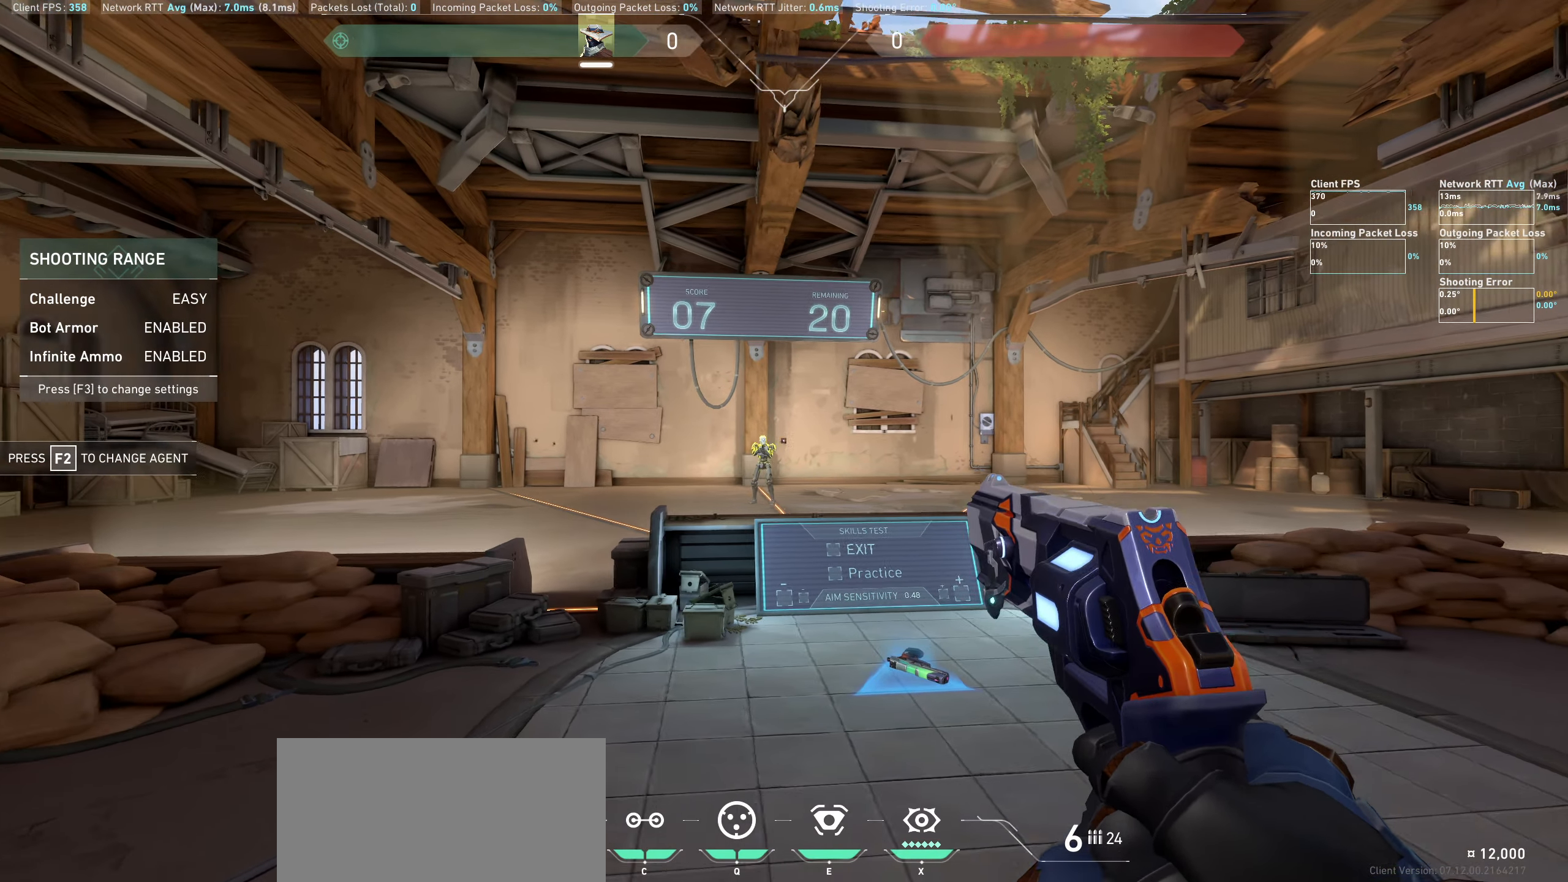
{"keys": ["d"], "mouse": ["left"], "events": [[33, "a", "up"], [350, "mouse_left", "down"], [383, "d", "down"]]}
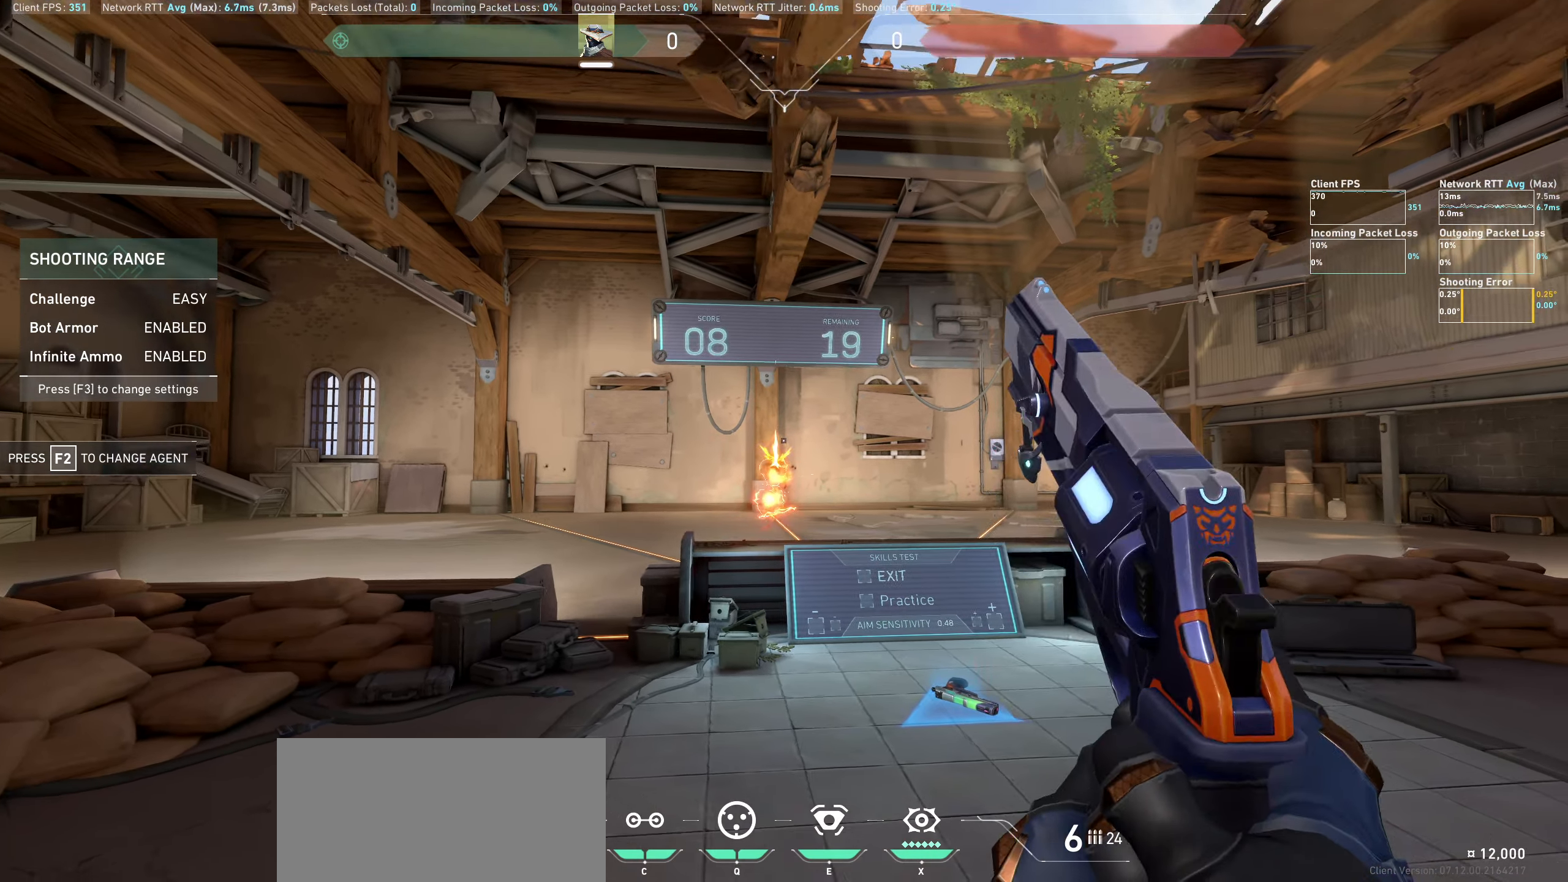
{"keys": [], "mouse": [], "events": [[17, "mouse_left", "up"], [367, "d", "up"]]}
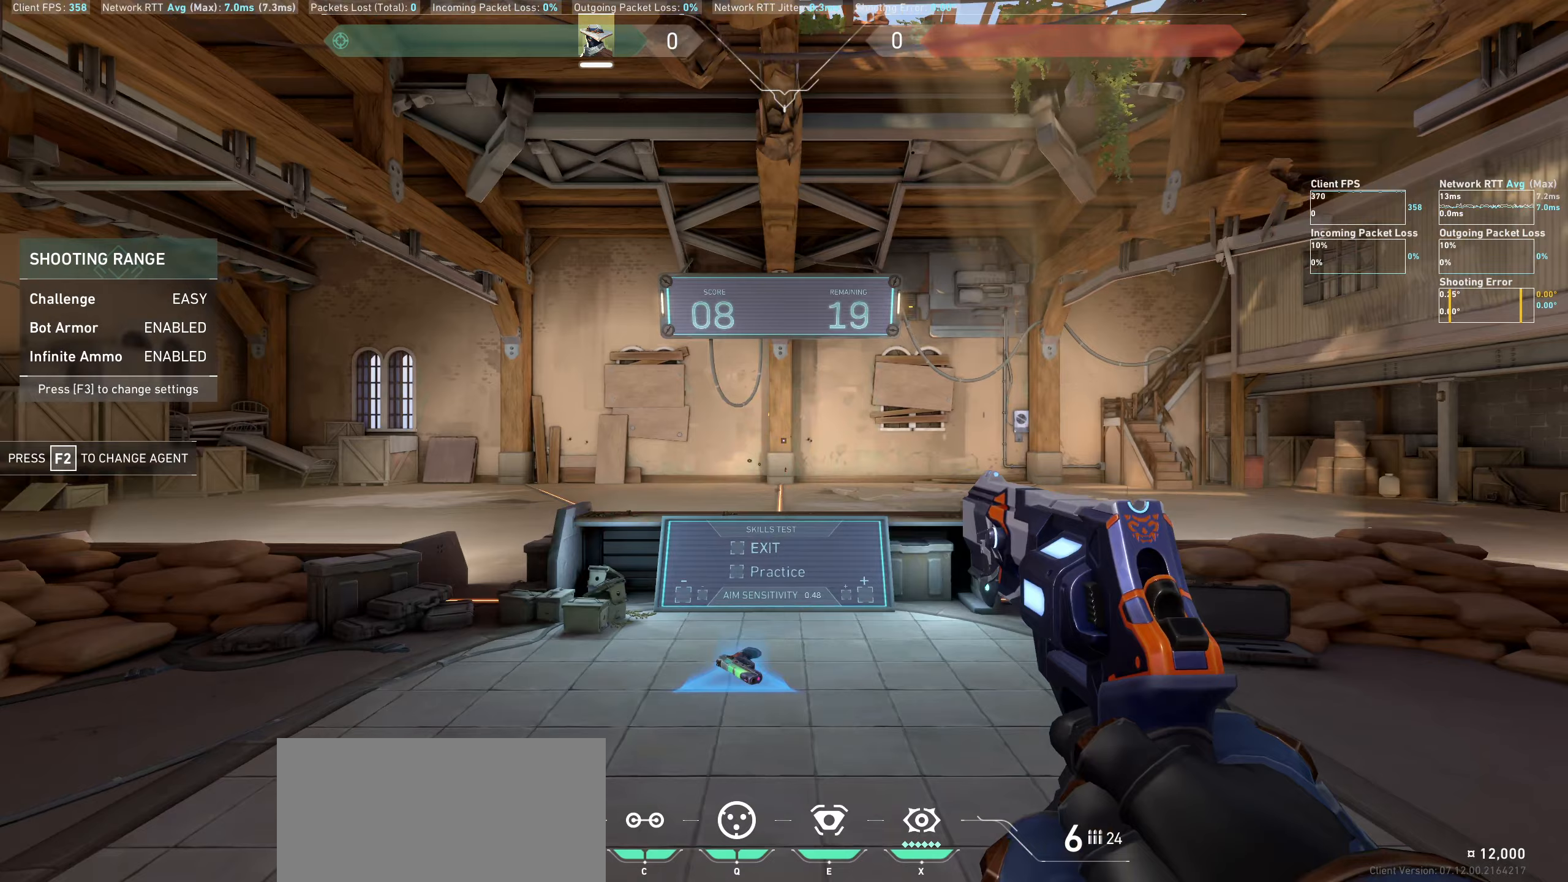
{"keys": [], "mouse": [], "events": [[100, "a", "down"], [267, "a", "up"]]}
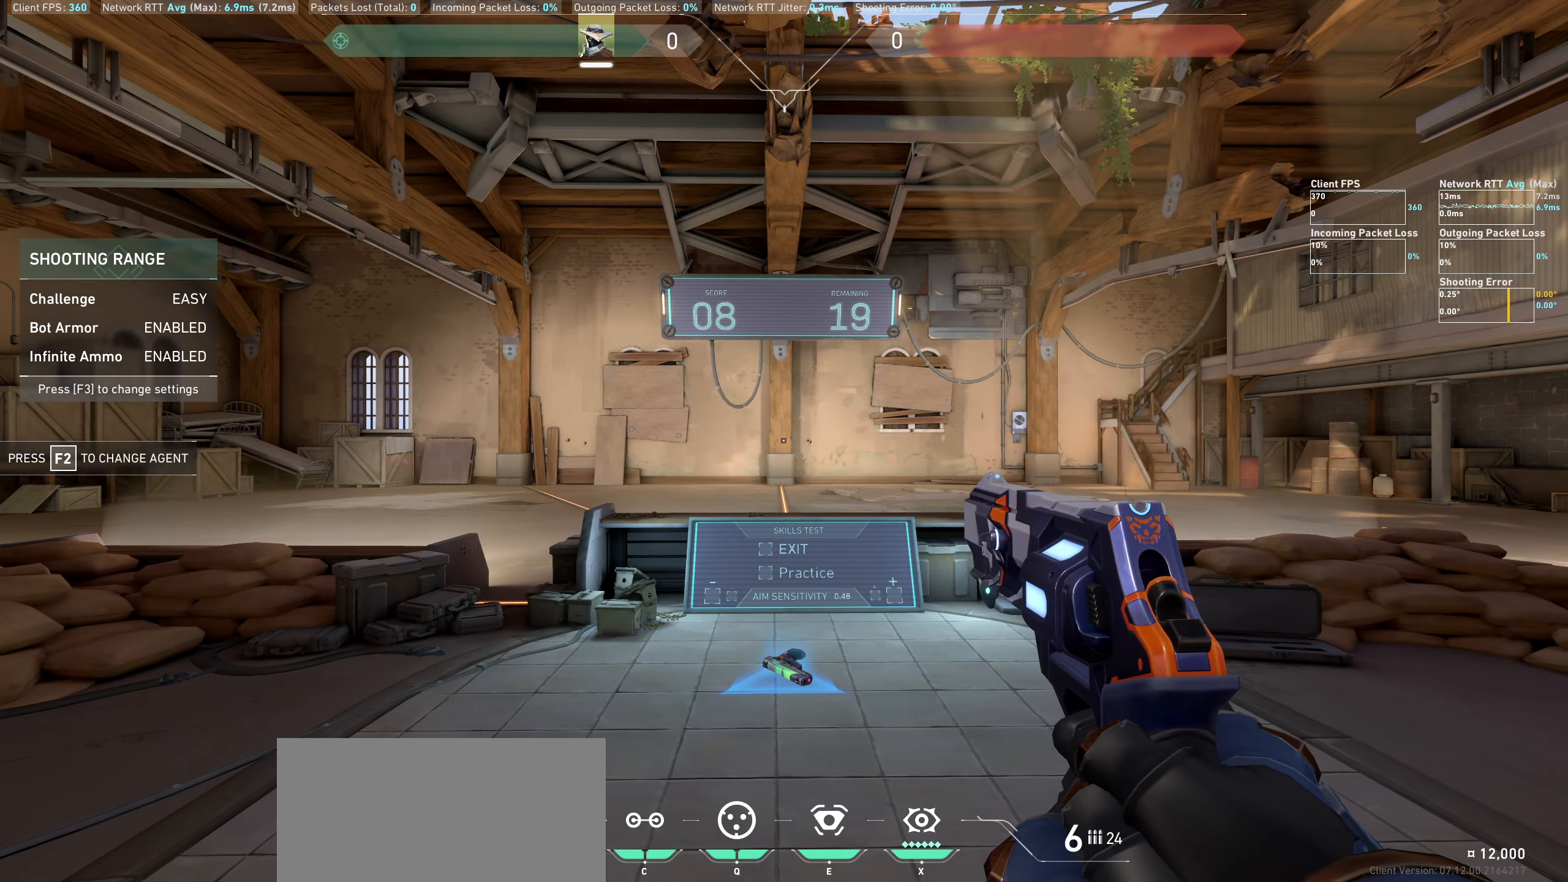
{"keys": [], "mouse": [], "events": []}
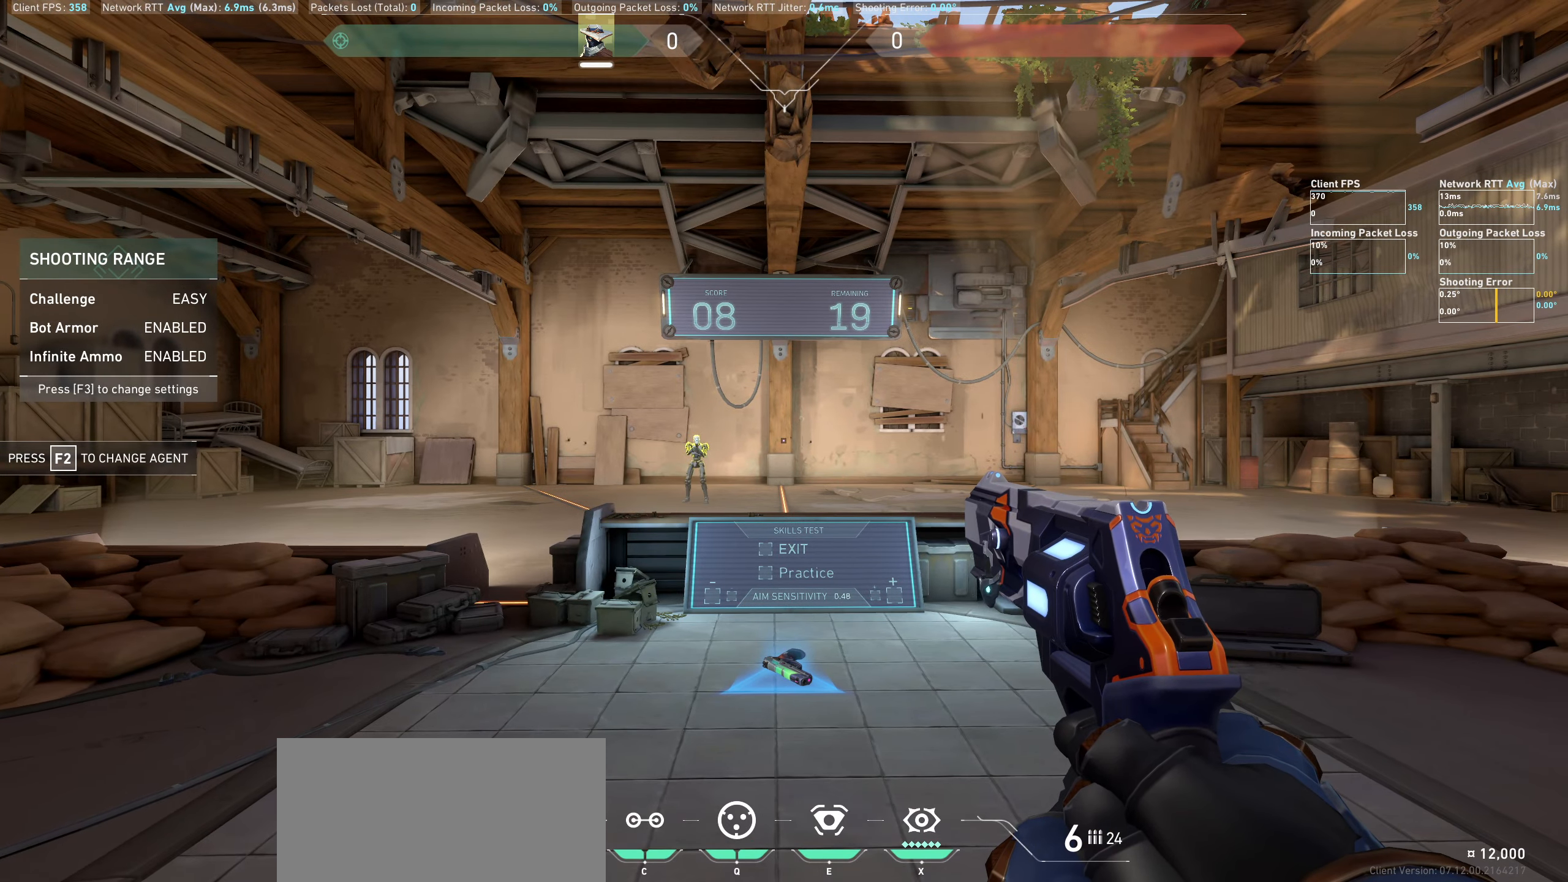
{"keys": [], "mouse": [], "events": [[117, "d", "down"], [400, "d", "up"]]}
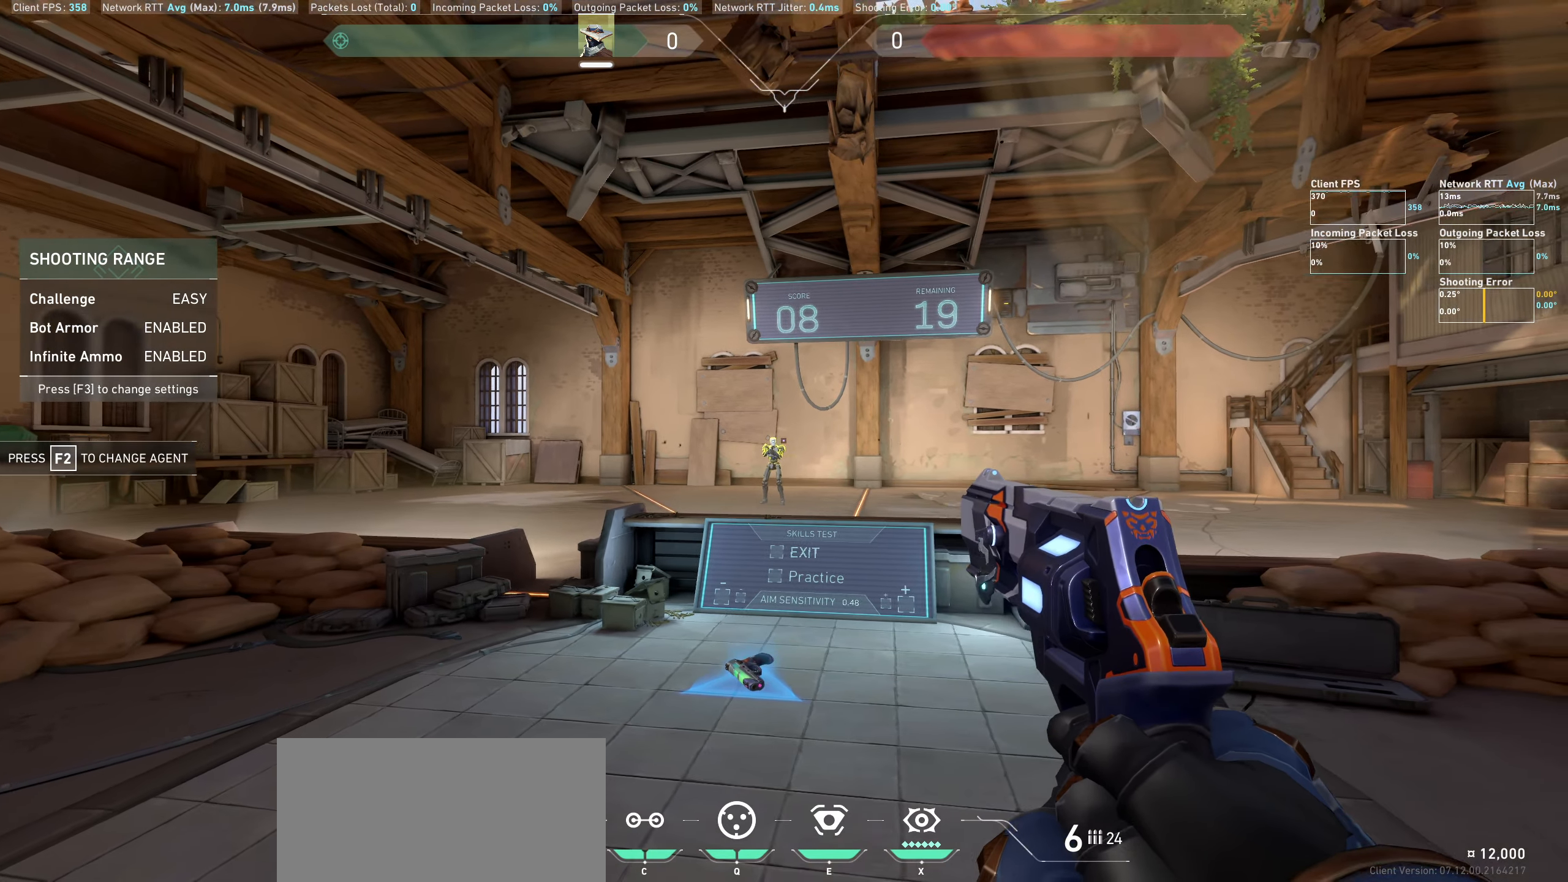
{"keys": ["a"], "mouse": [], "events": [[183, "mouse_left", "down"], [300, "a", "down"], [383, "mouse_left", "up"]]}
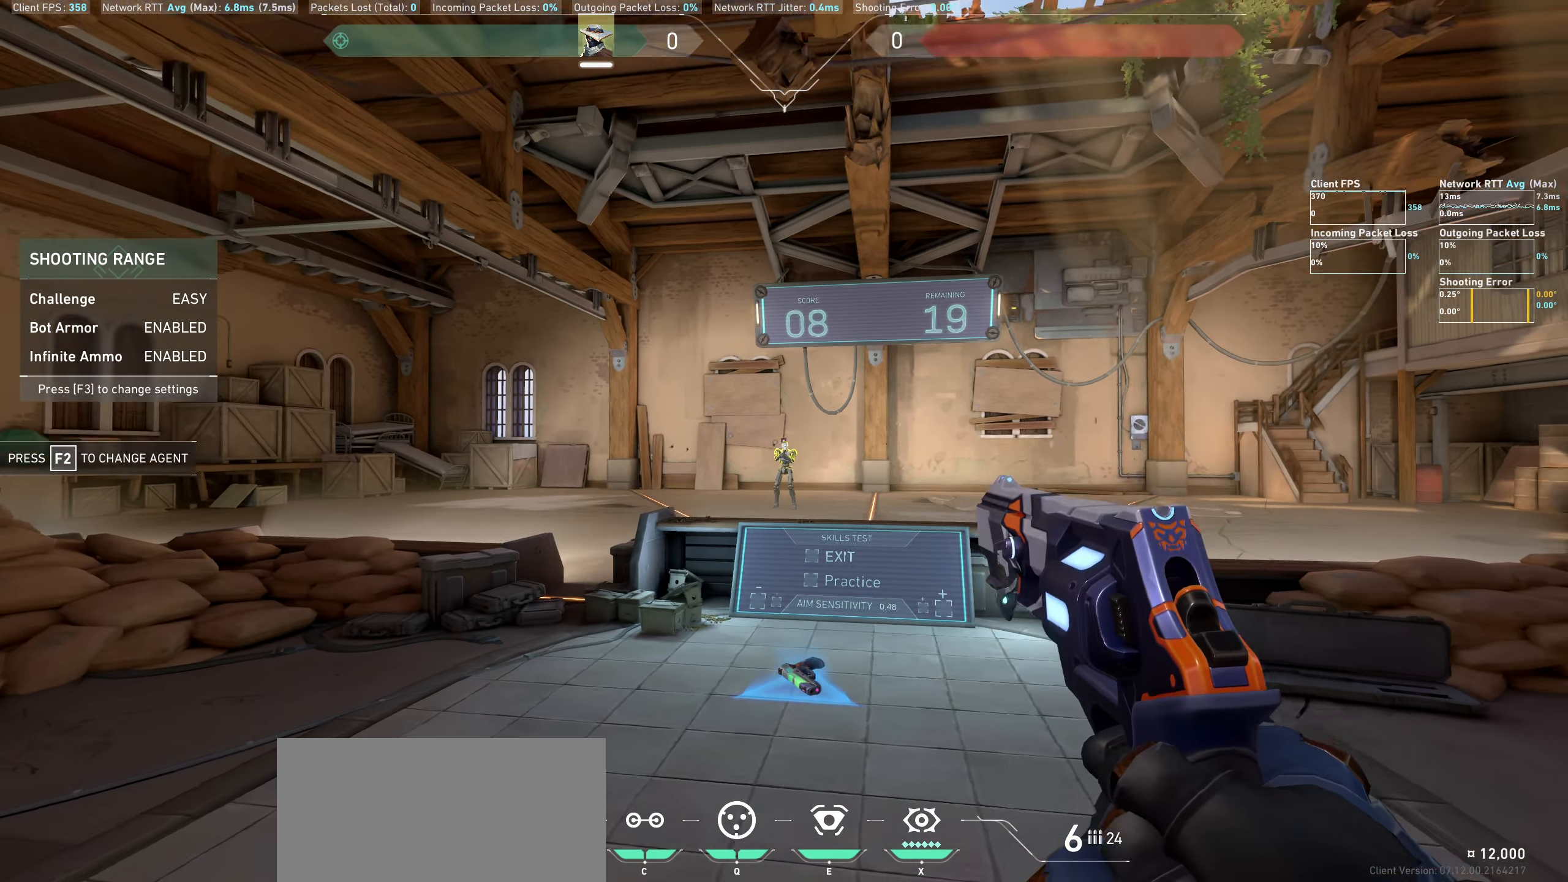
{"keys": ["d"], "mouse": ["left"], "events": [[183, "a", "up"], [367, "d", "down"], [367, "mouse_left", "down"]]}
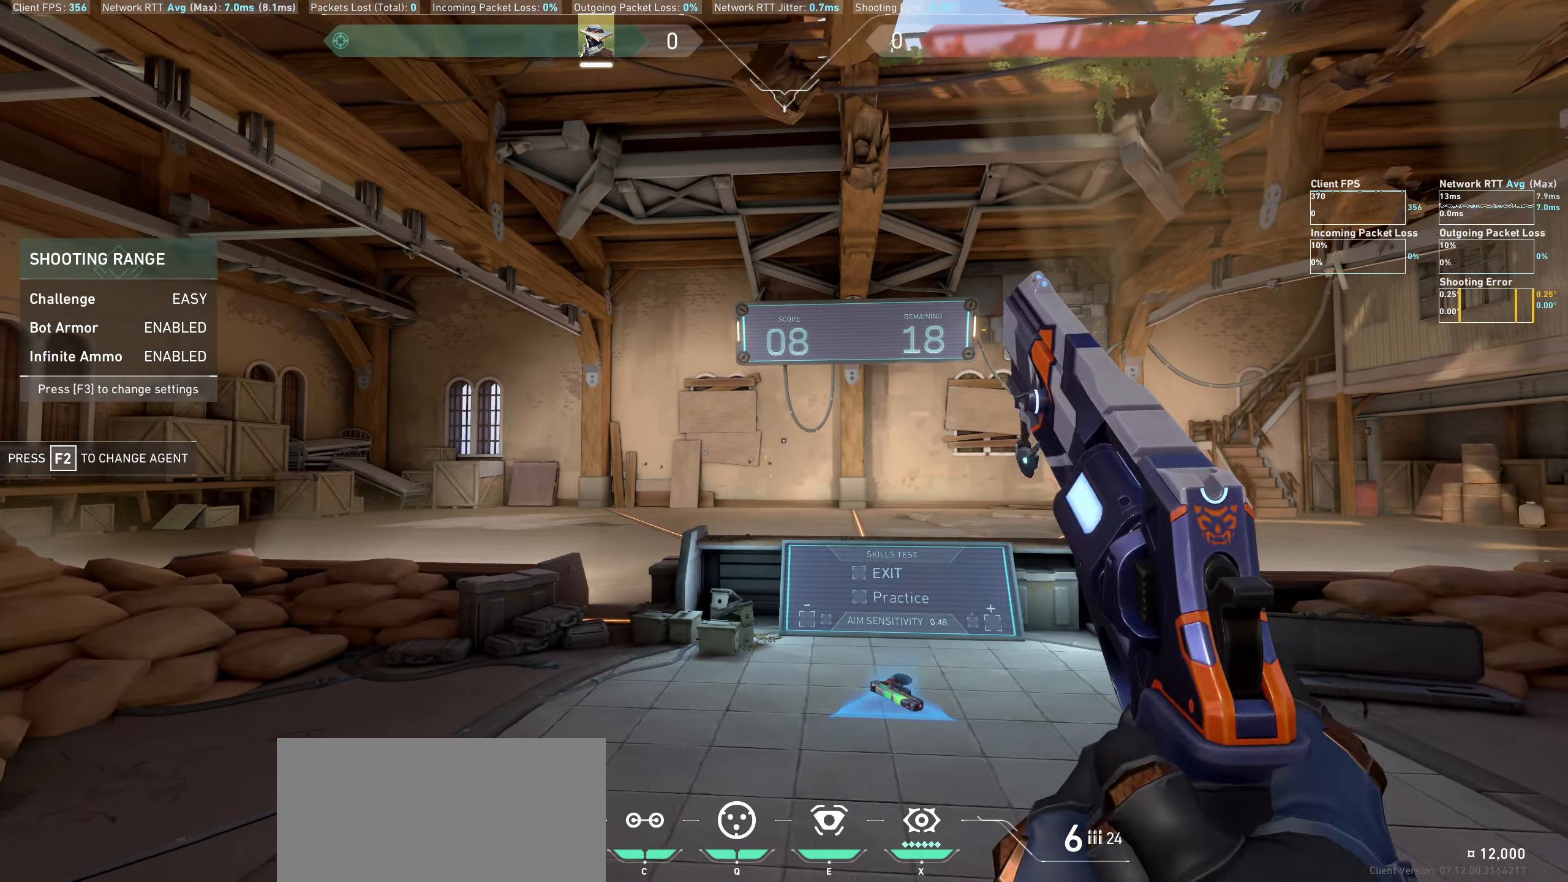
{"keys": ["a"], "mouse": [], "events": [[67, "mouse_left", "up"], [233, "d", "up"], [433, "a", "down"]]}
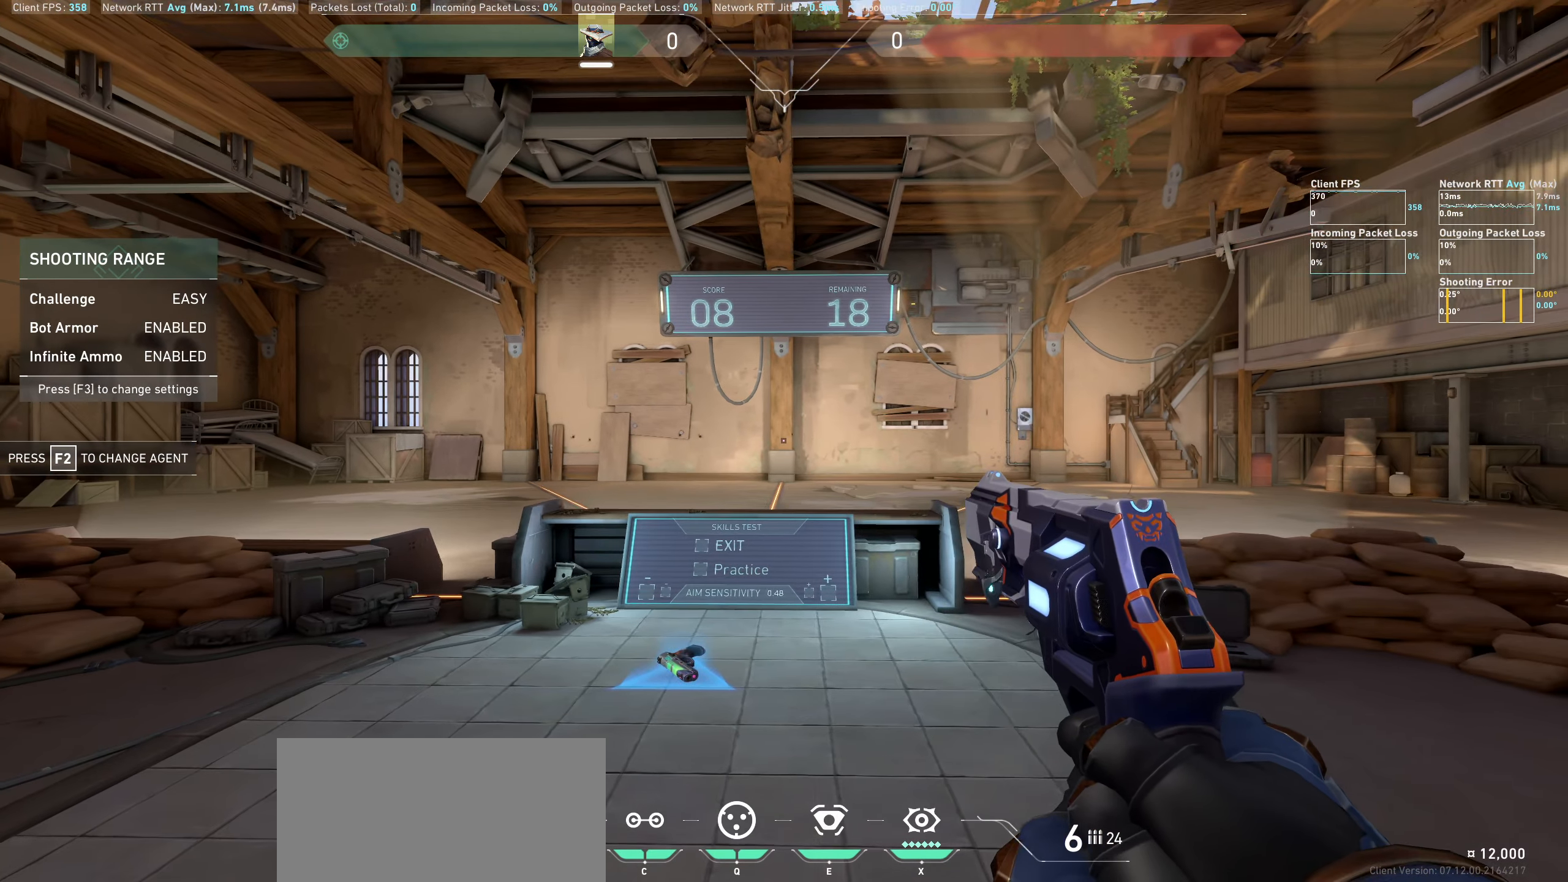
{"keys": [], "mouse": [], "events": [[133, "a", "up"]]}
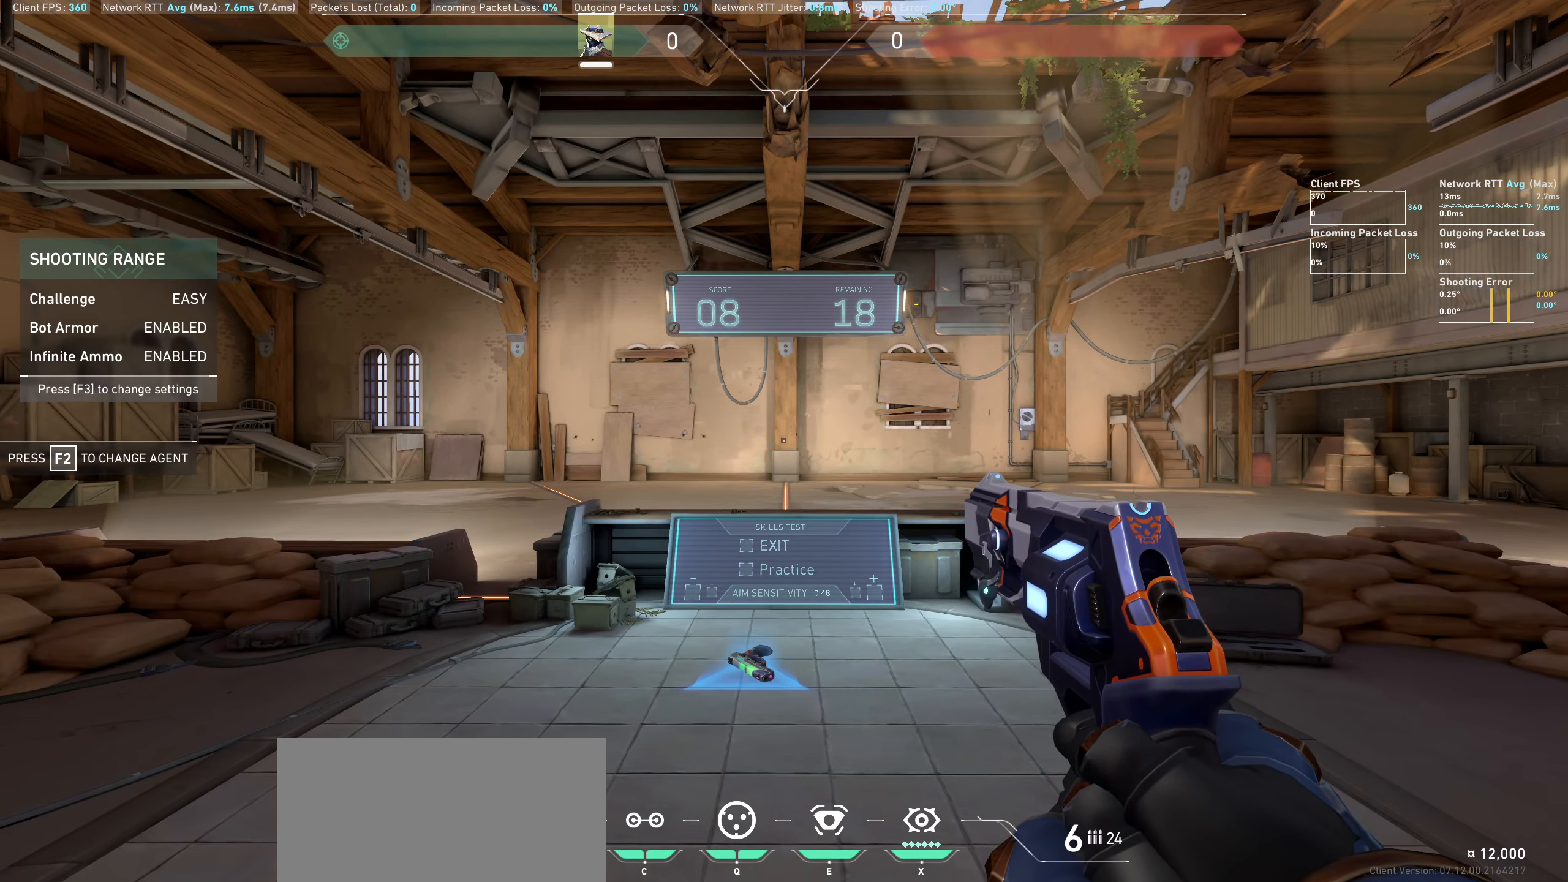
{"keys": ["a"], "mouse": [], "events": [[317, "a", "down"]]}
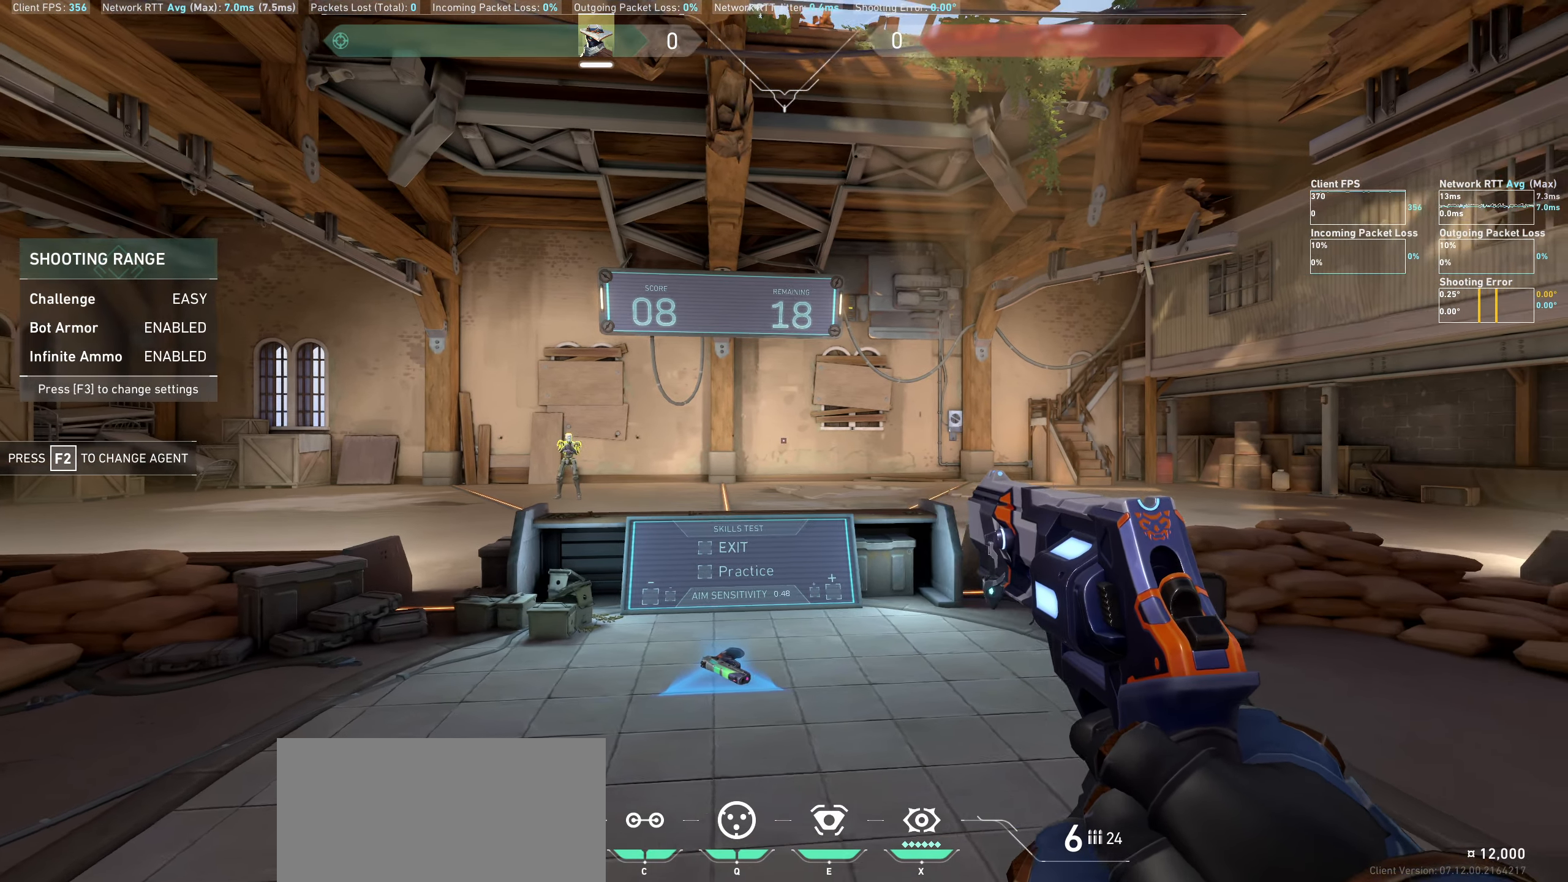
{"keys": [], "mouse": [], "events": [[133, "a", "up"], [183, "a", "down"], [400, "a", "up"]]}
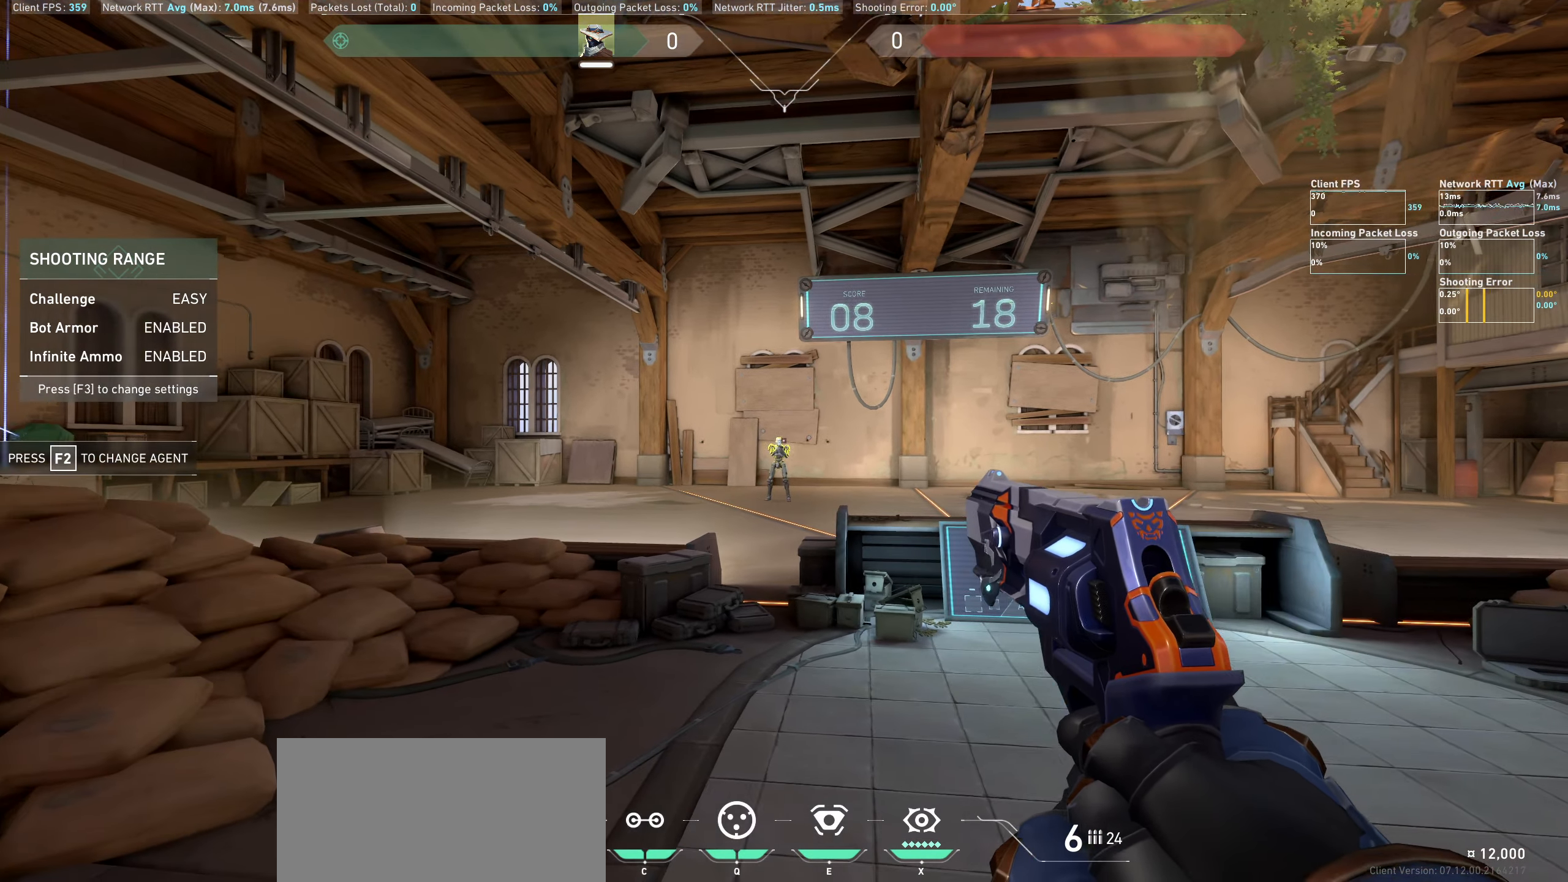
{"keys": ["d"], "mouse": [], "events": [[133, "mouse_left", "down"], [200, "d", "down"], [317, "mouse_left", "up"]]}